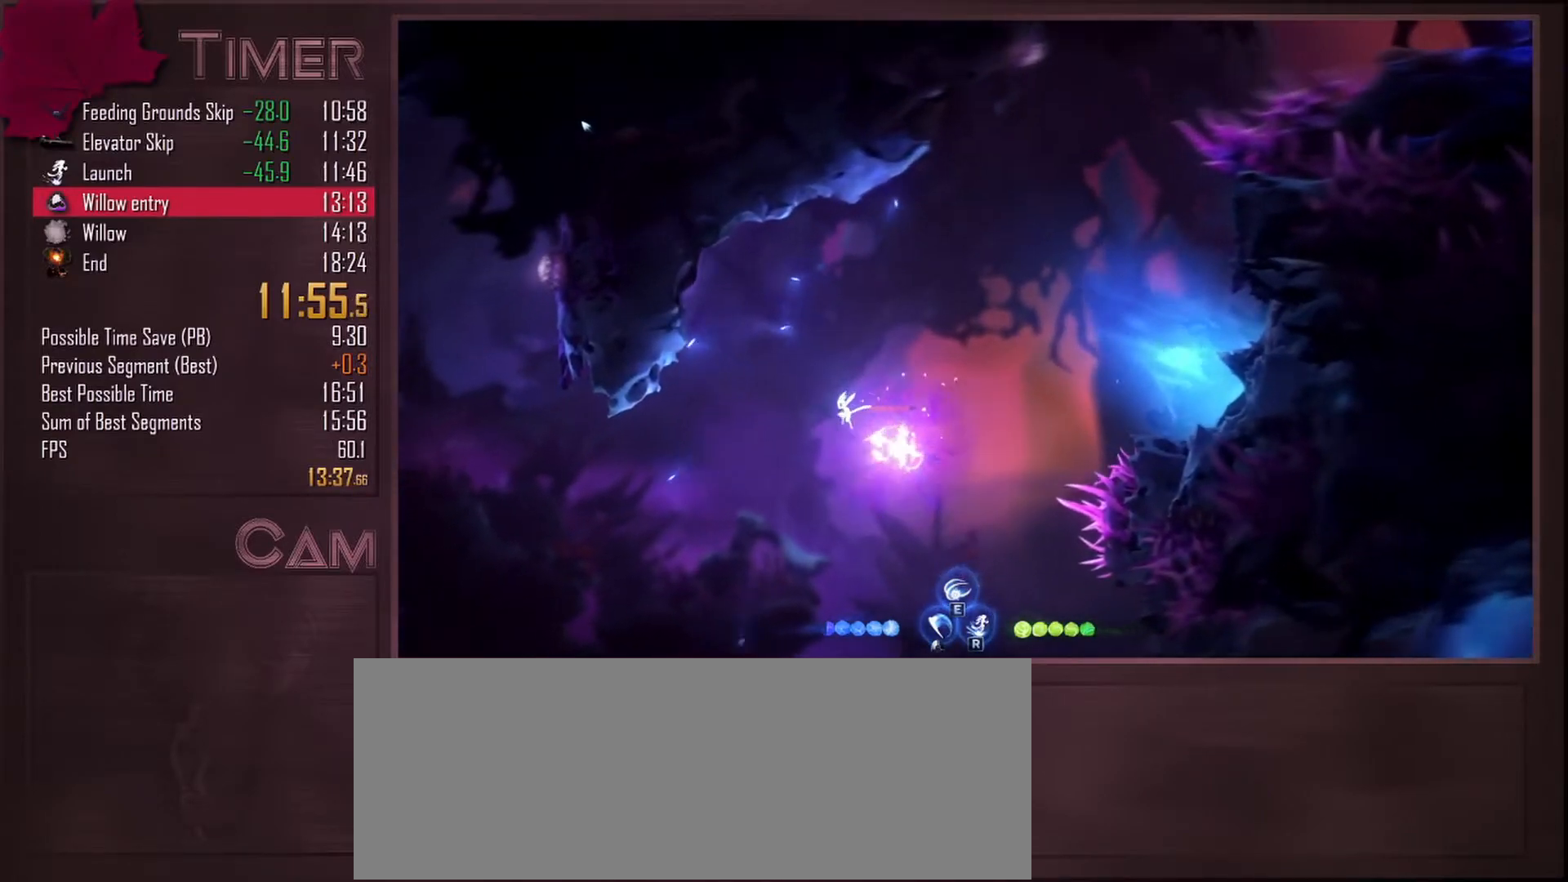
Gameplay with keyboard and mouse; each line is a JSON object with the keys and mouse buttons held at the frame after it. "events" lists presses ("down") and releases ("up") of "a", "alt", "ctrl", "d", "down", "e", "escape", "f", "left", "q", "r", "right", "s", "shift", "space", "up", "w", "mouse_left", "mouse_wheel", "mouse_right", "mouse_mb4" and "mouse_mb5" between this image and that frame as [ms after this image, input, new state], when the widget could be followed in between. "mouse_left", "mouse_wheel", "mouse_right", "mouse_mb4", "mouse_mb5" = the "left", "wheel", "right", "mb4", "mb5" buttons of the "mouse" list. No other keys are recorded. "wheel" means that the mouse wheel is clicked or scrolled. Mouse movement is not recorded.
{"keys": ["a"], "mouse": [], "events": [[117, "mouse_mb4", "down"], [250, "mouse_mb4", "up"]]}
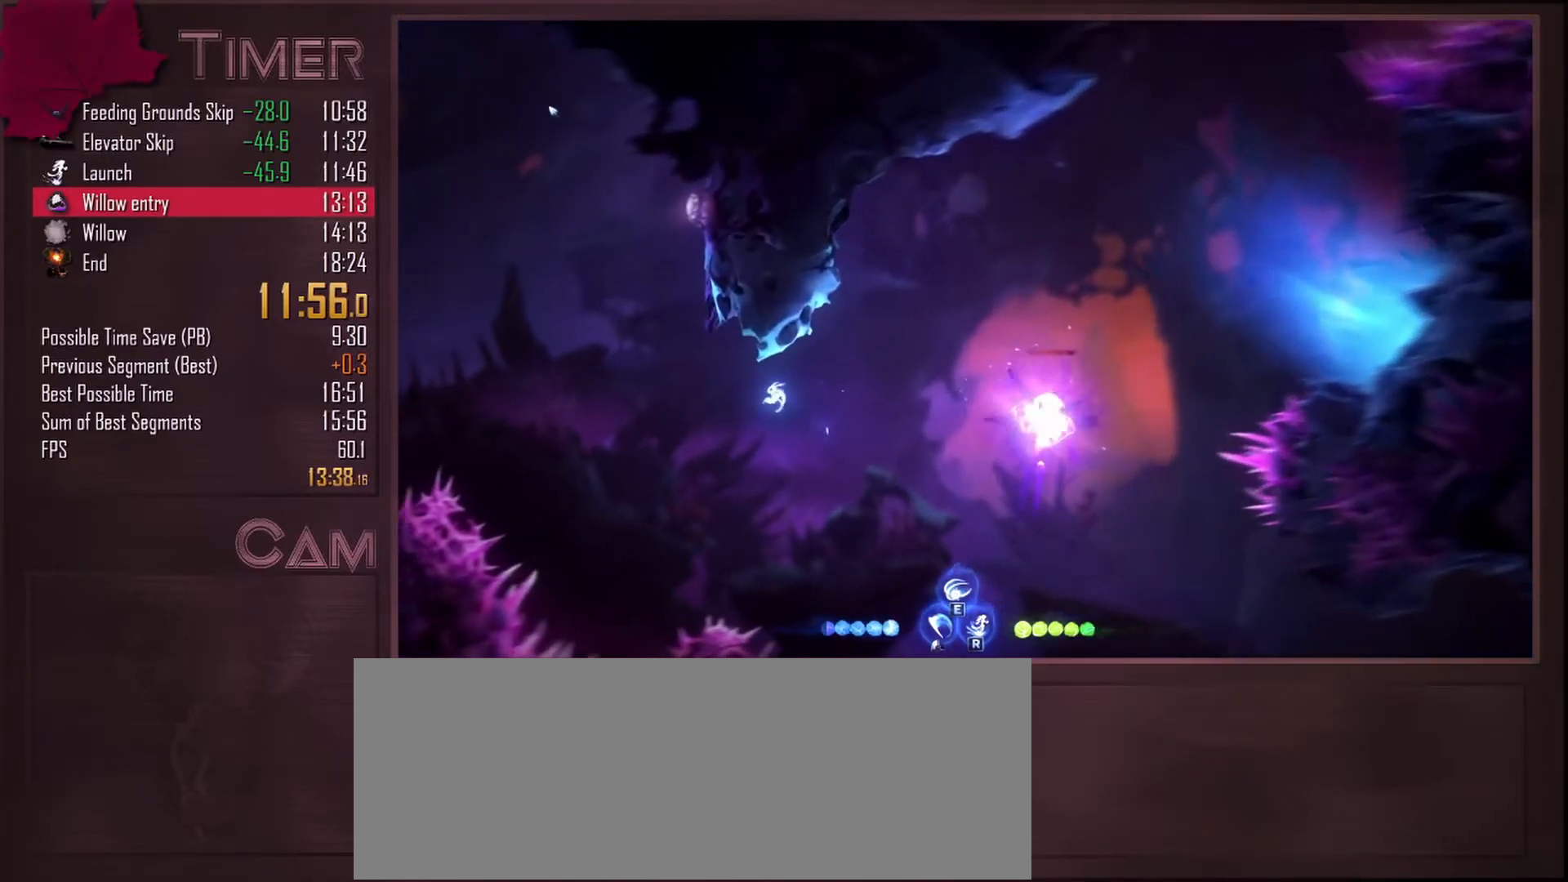
{"keys": ["d"], "mouse": ["mb4"], "events": [[100, "r", "down"], [167, "a", "up"], [200, "r", "up"], [300, "d", "down"], [483, "mouse_mb4", "down"]]}
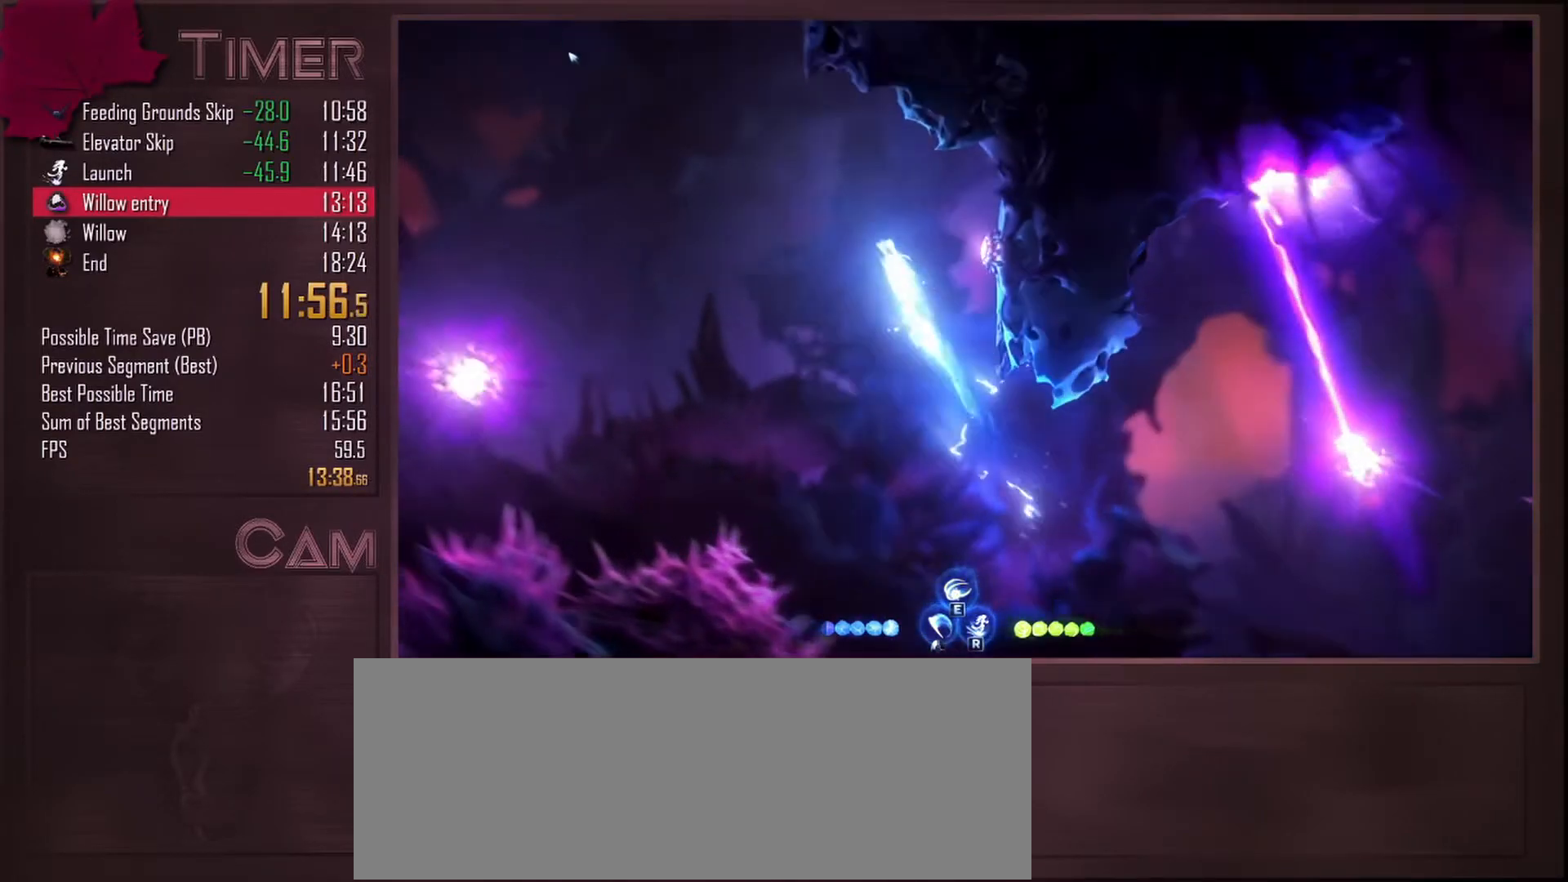
{"keys": ["a", "space"], "mouse": [], "events": [[117, "d", "up"], [117, "mouse_mb4", "up"], [133, "a", "down"], [150, "space", "down"]]}
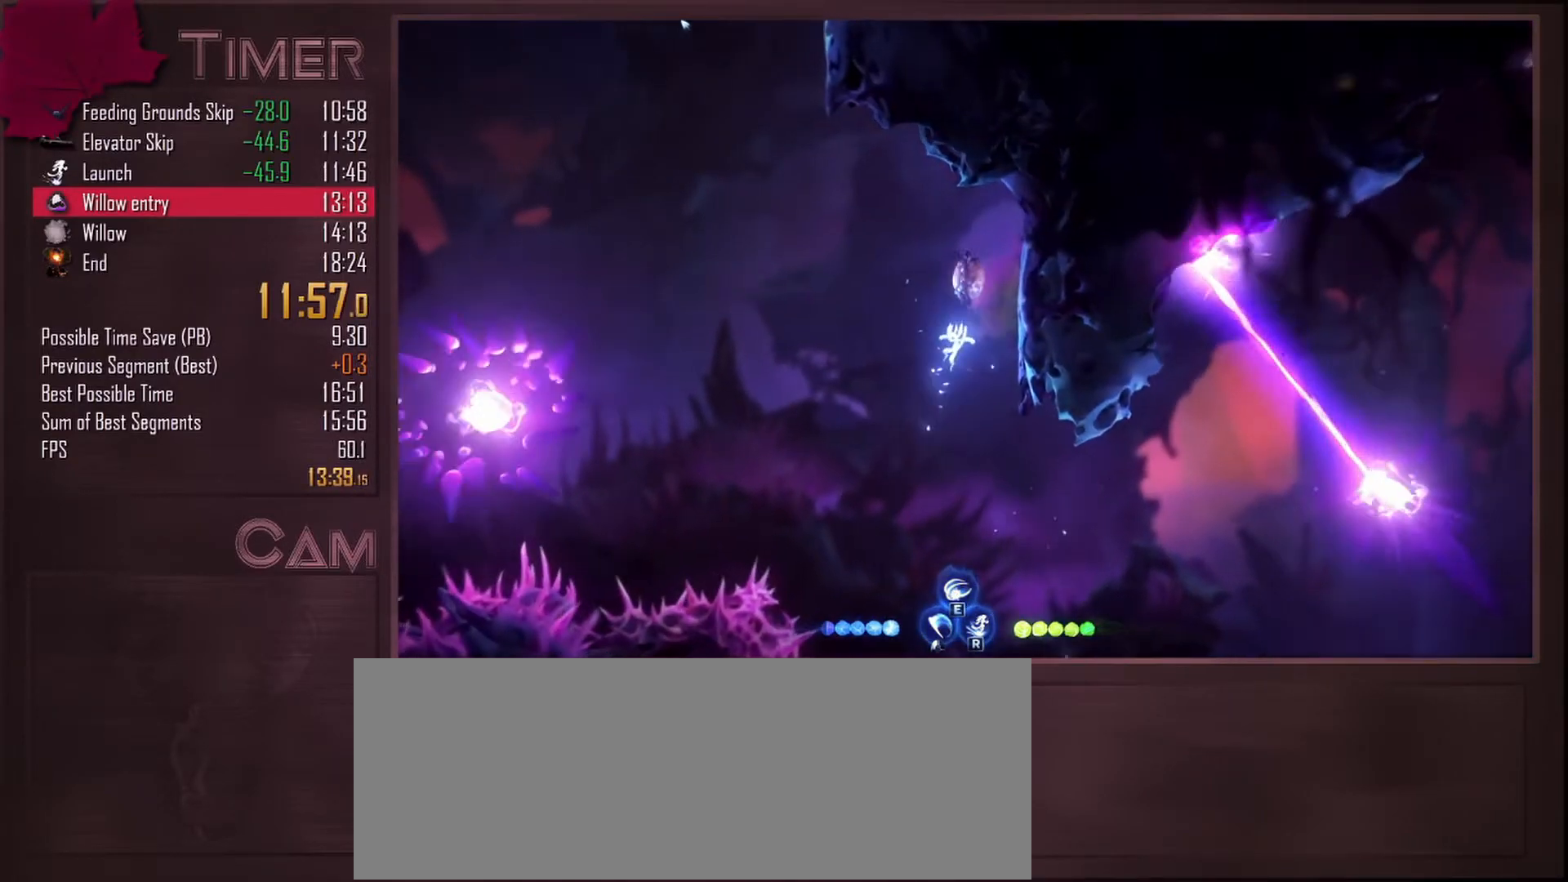
{"keys": ["a"], "mouse": [], "events": [[17, "space", "up"], [50, "r", "down"], [183, "r", "up"]]}
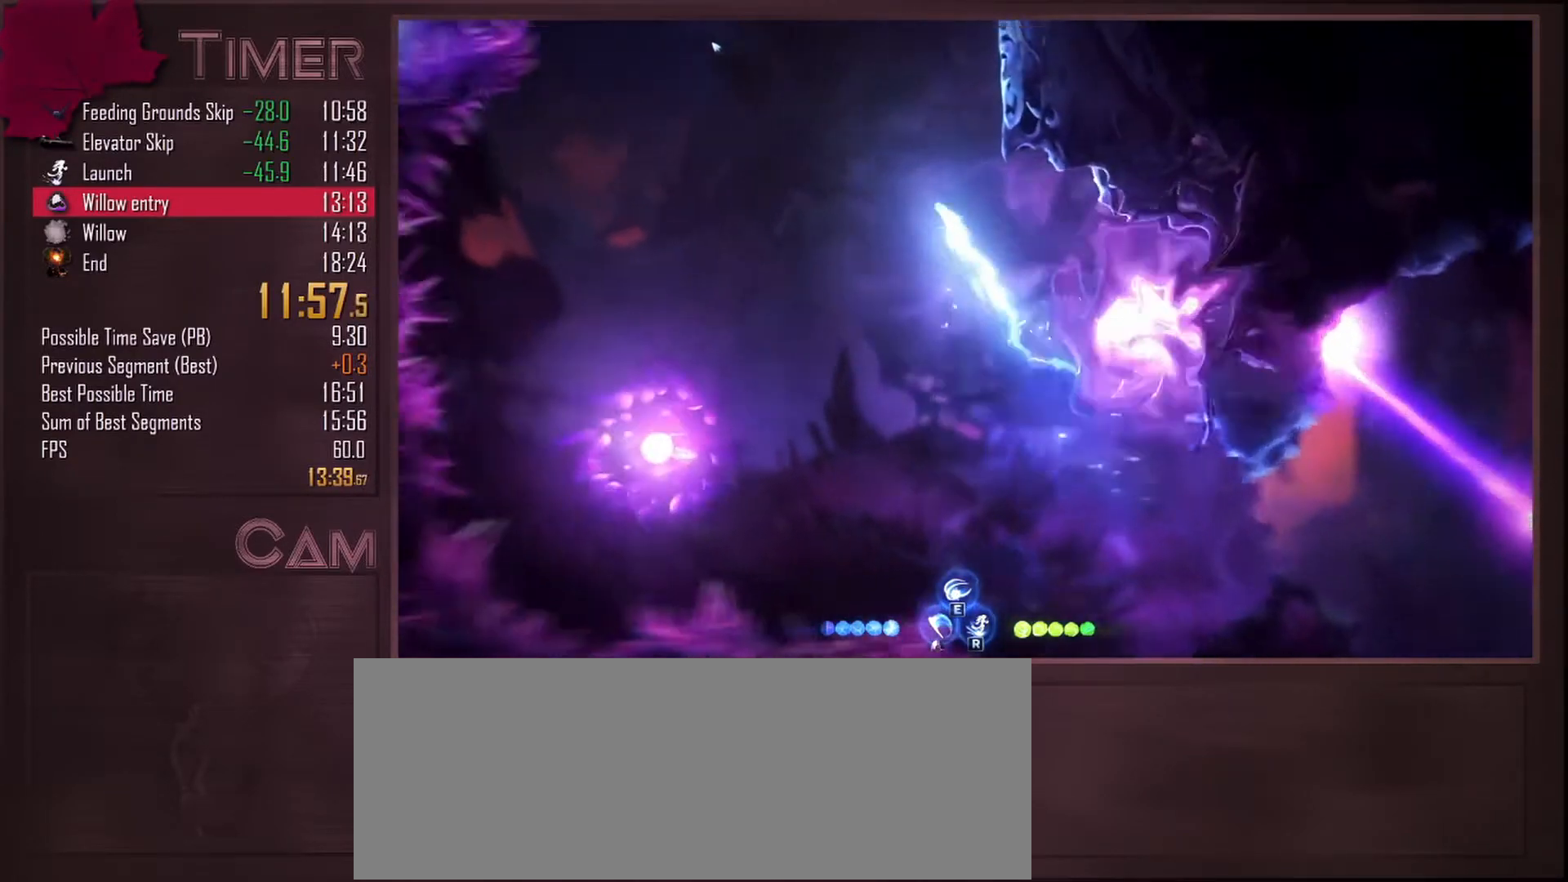
{"keys": ["d"], "mouse": ["mb4"], "events": [[17, "a", "up"], [17, "d", "down"], [417, "mouse_mb4", "down"]]}
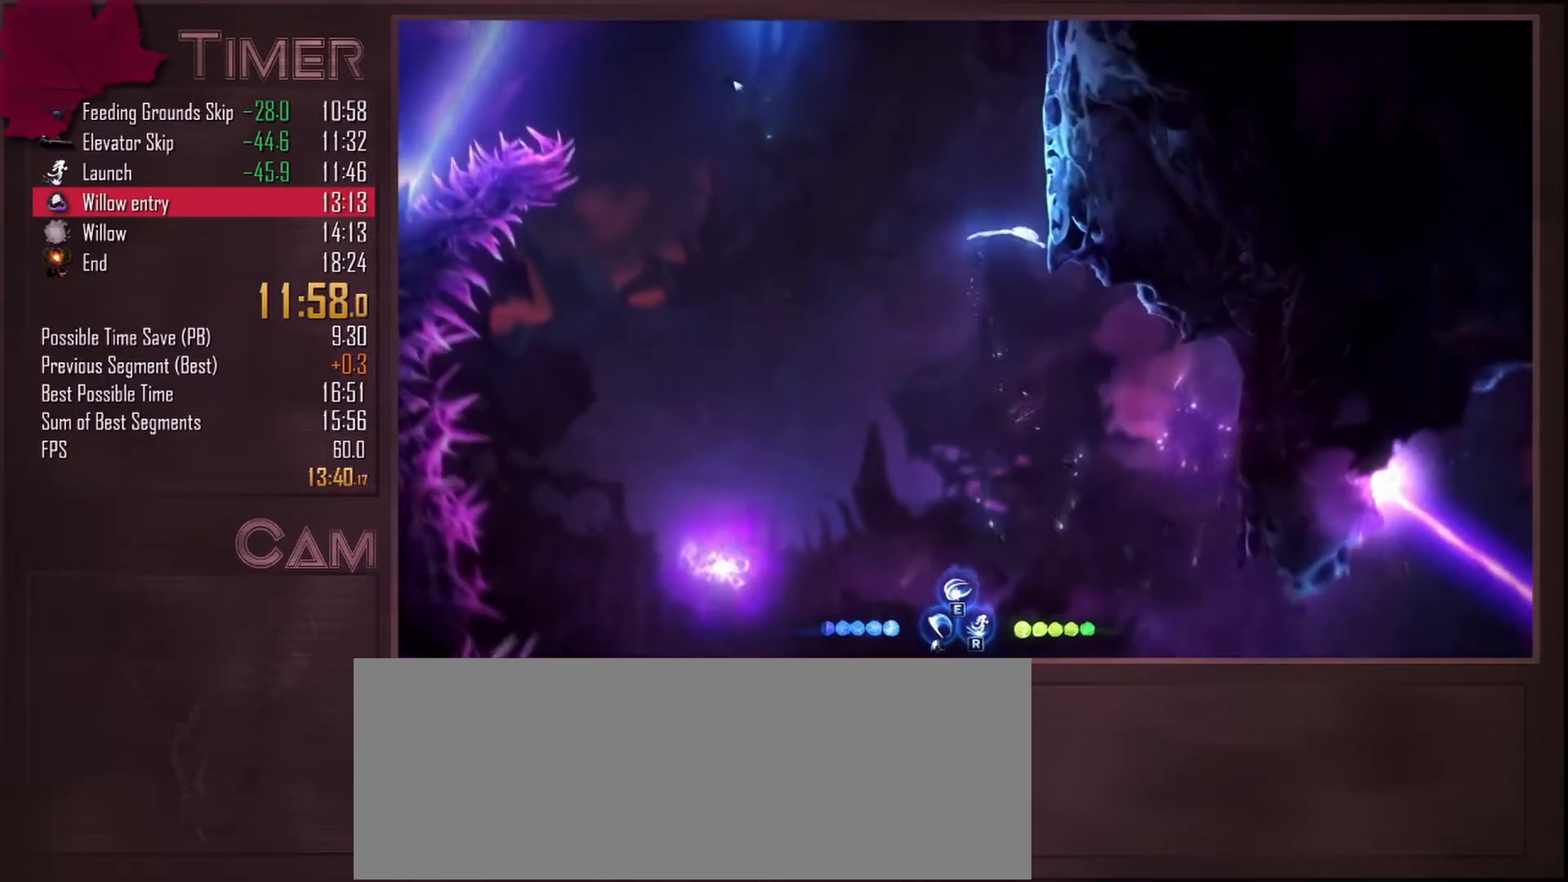
{"keys": ["d", "space"], "mouse": [], "events": [[50, "mouse_mb4", "up"], [67, "space", "down"], [333, "space", "up"], [433, "space", "down"]]}
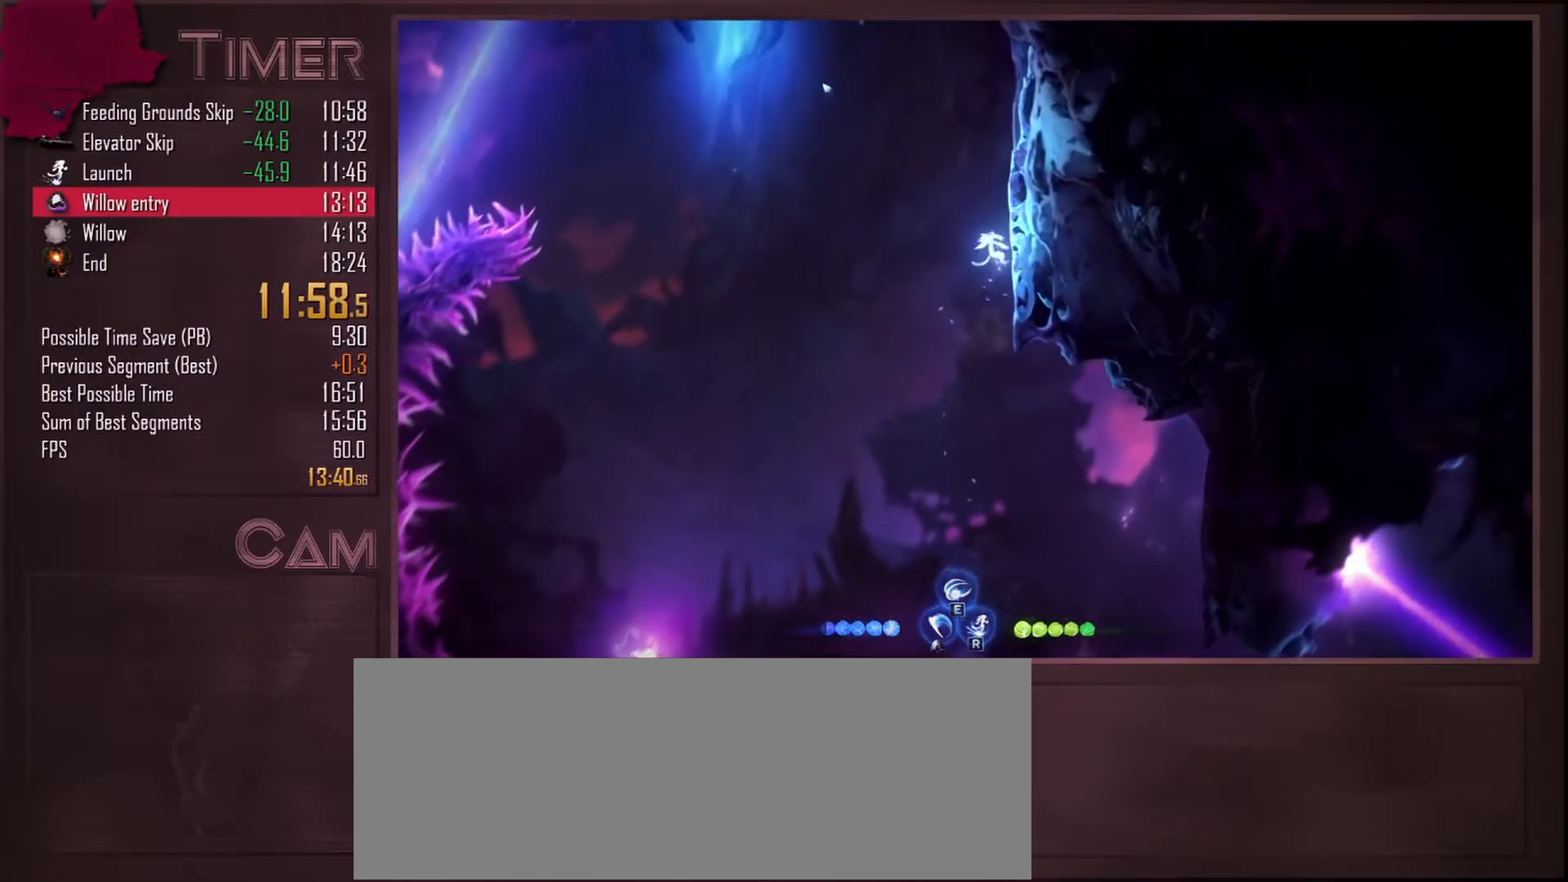
{"keys": ["d", "space"], "mouse": [], "events": [[183, "space", "up"], [300, "space", "down"]]}
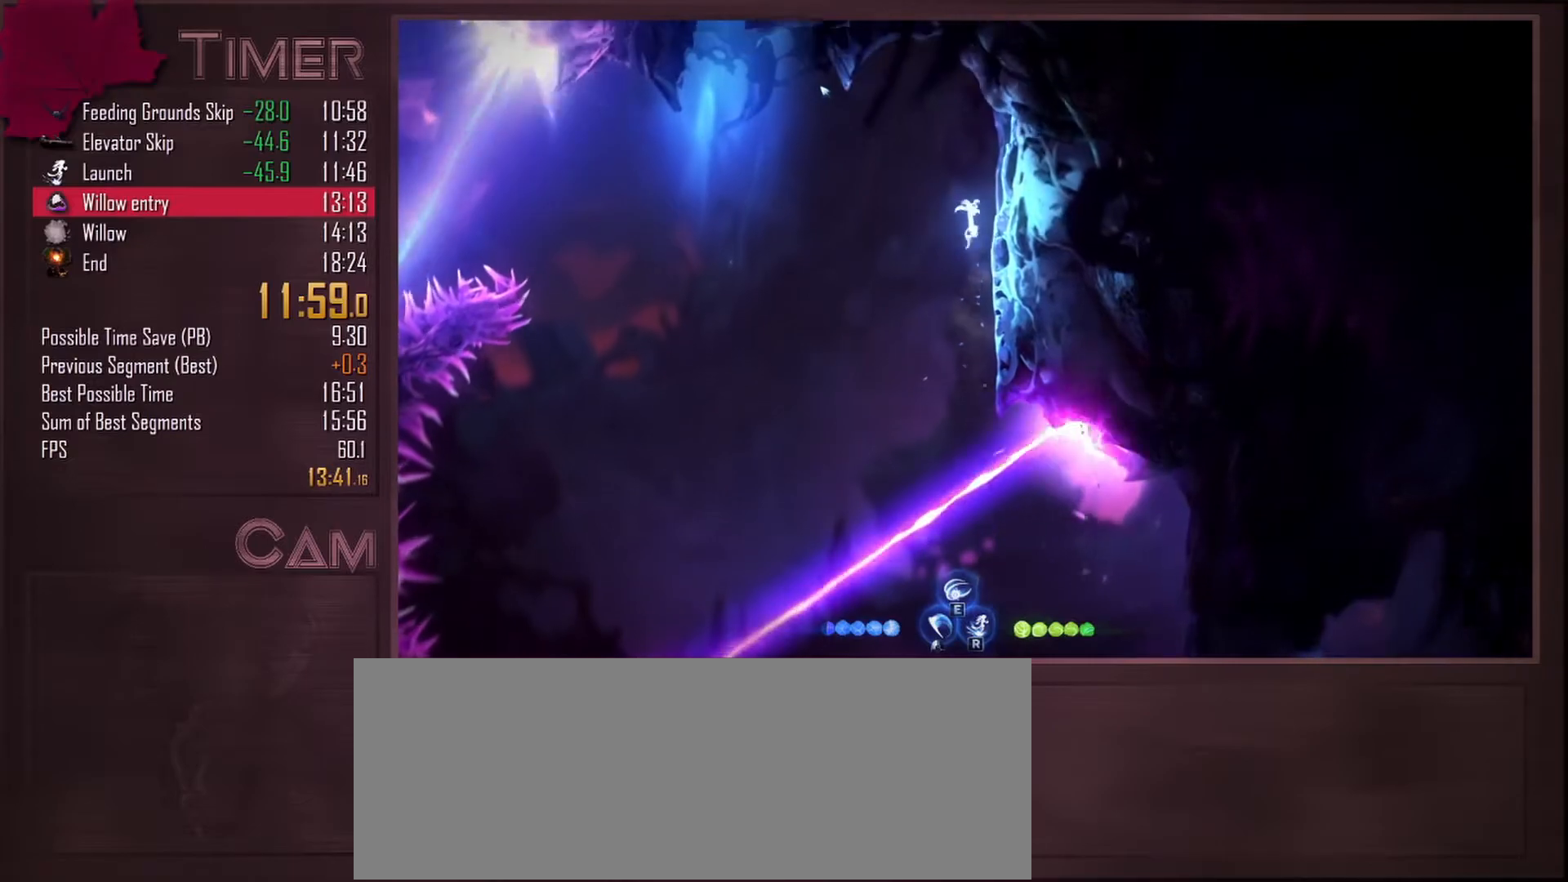
{"keys": ["a", "space"], "mouse": [], "events": [[117, "space", "up"], [200, "a", "down"], [233, "space", "down"], [250, "d", "up"]]}
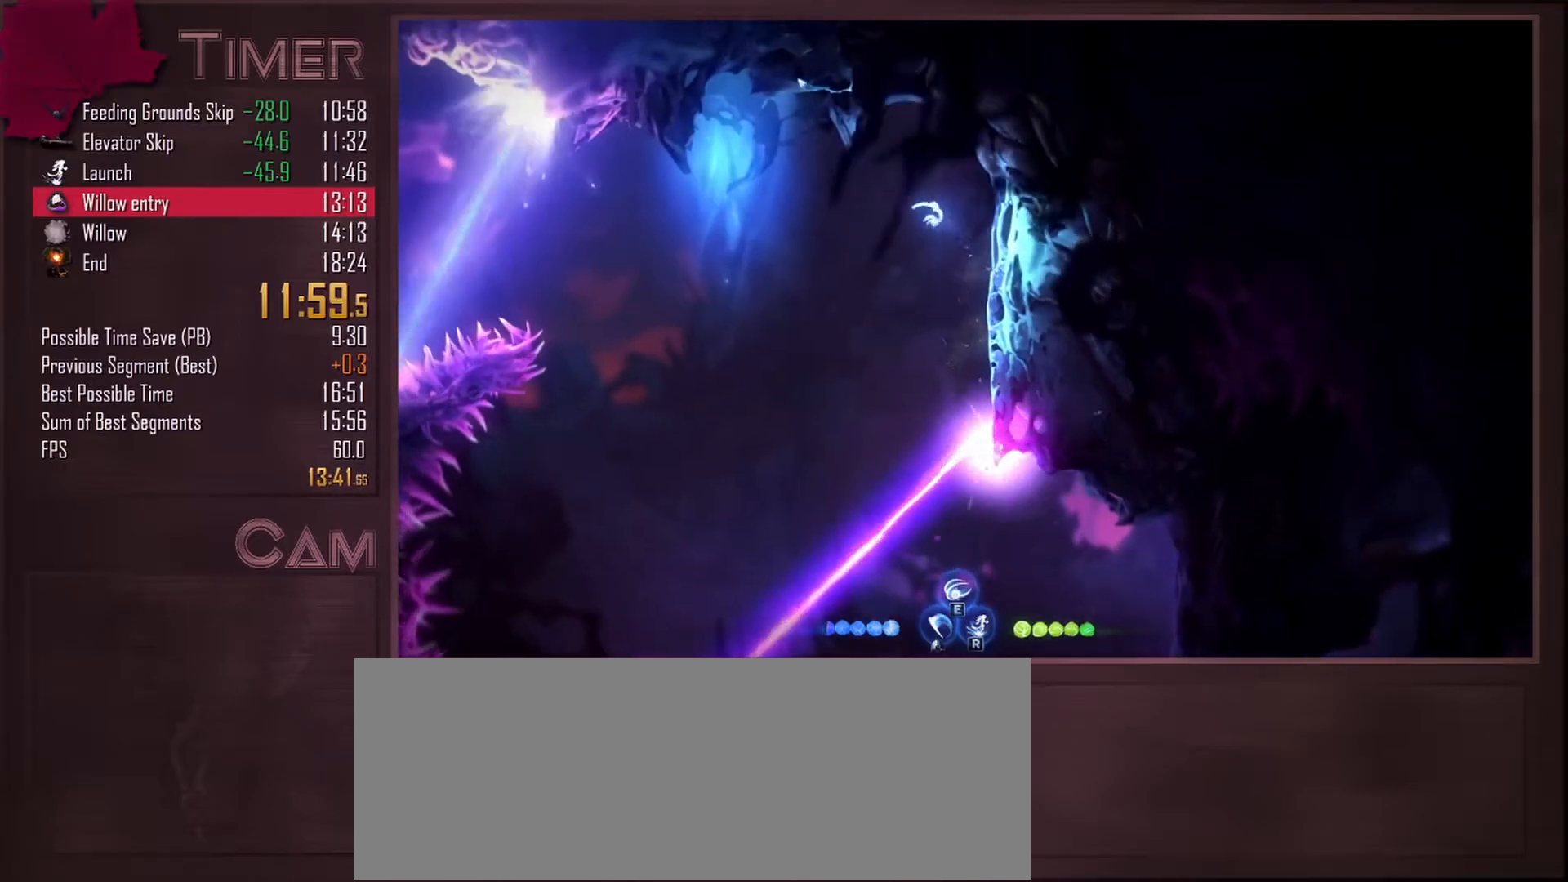
{"keys": [], "mouse": [], "events": [[17, "mouse_mb4", "down"], [17, "space", "up"], [133, "mouse_mb4", "up"], [233, "a", "up"], [300, "r", "down"], [367, "r", "up"]]}
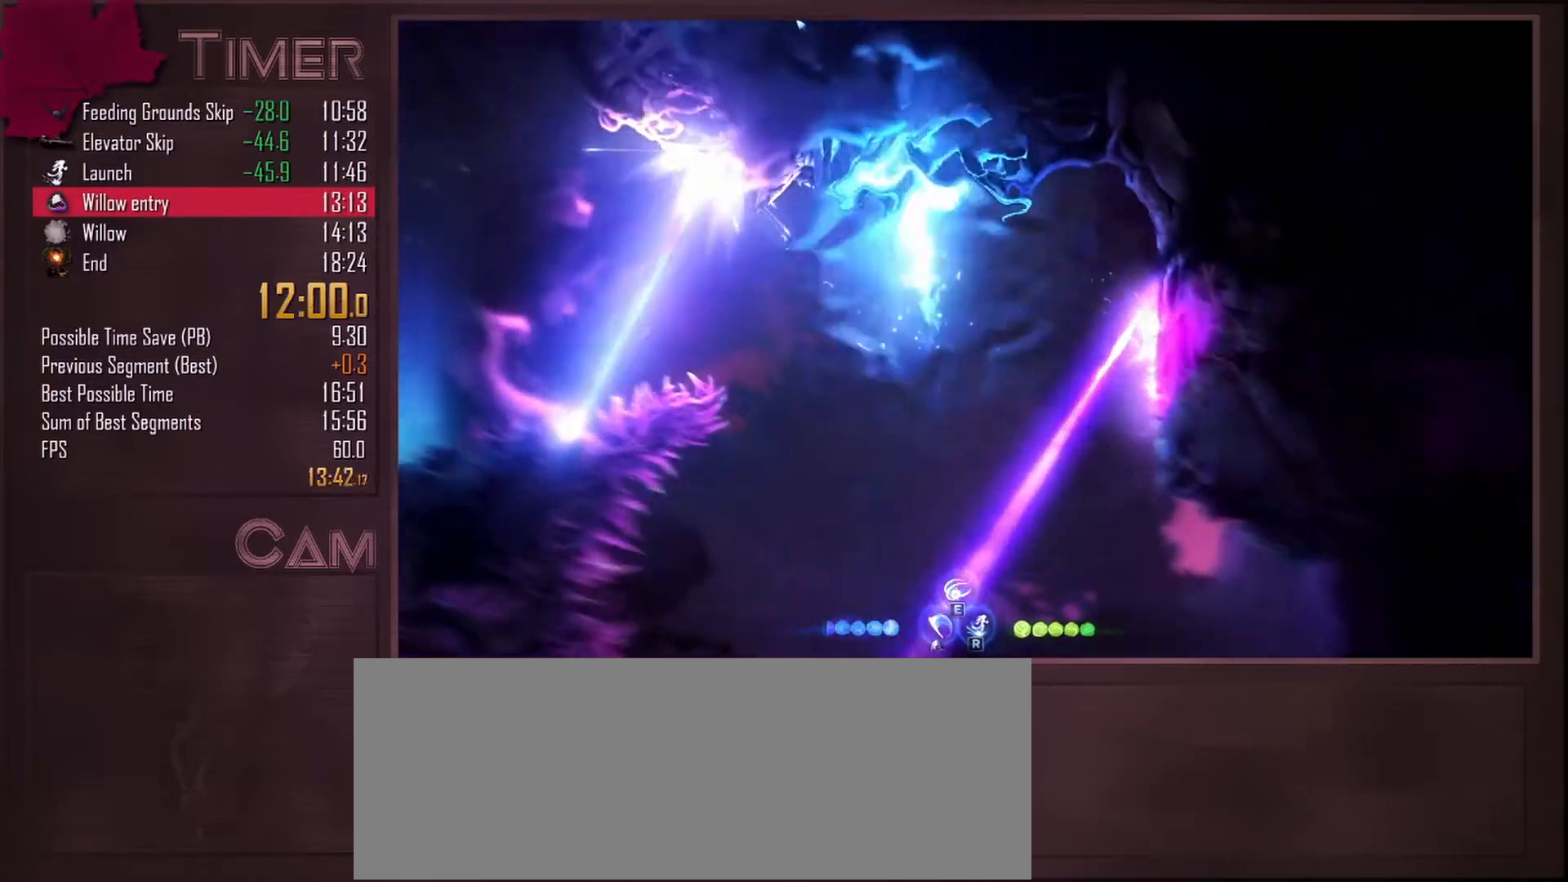
{"keys": [], "mouse": [], "events": [[417, "r", "down"], [483, "r", "up"]]}
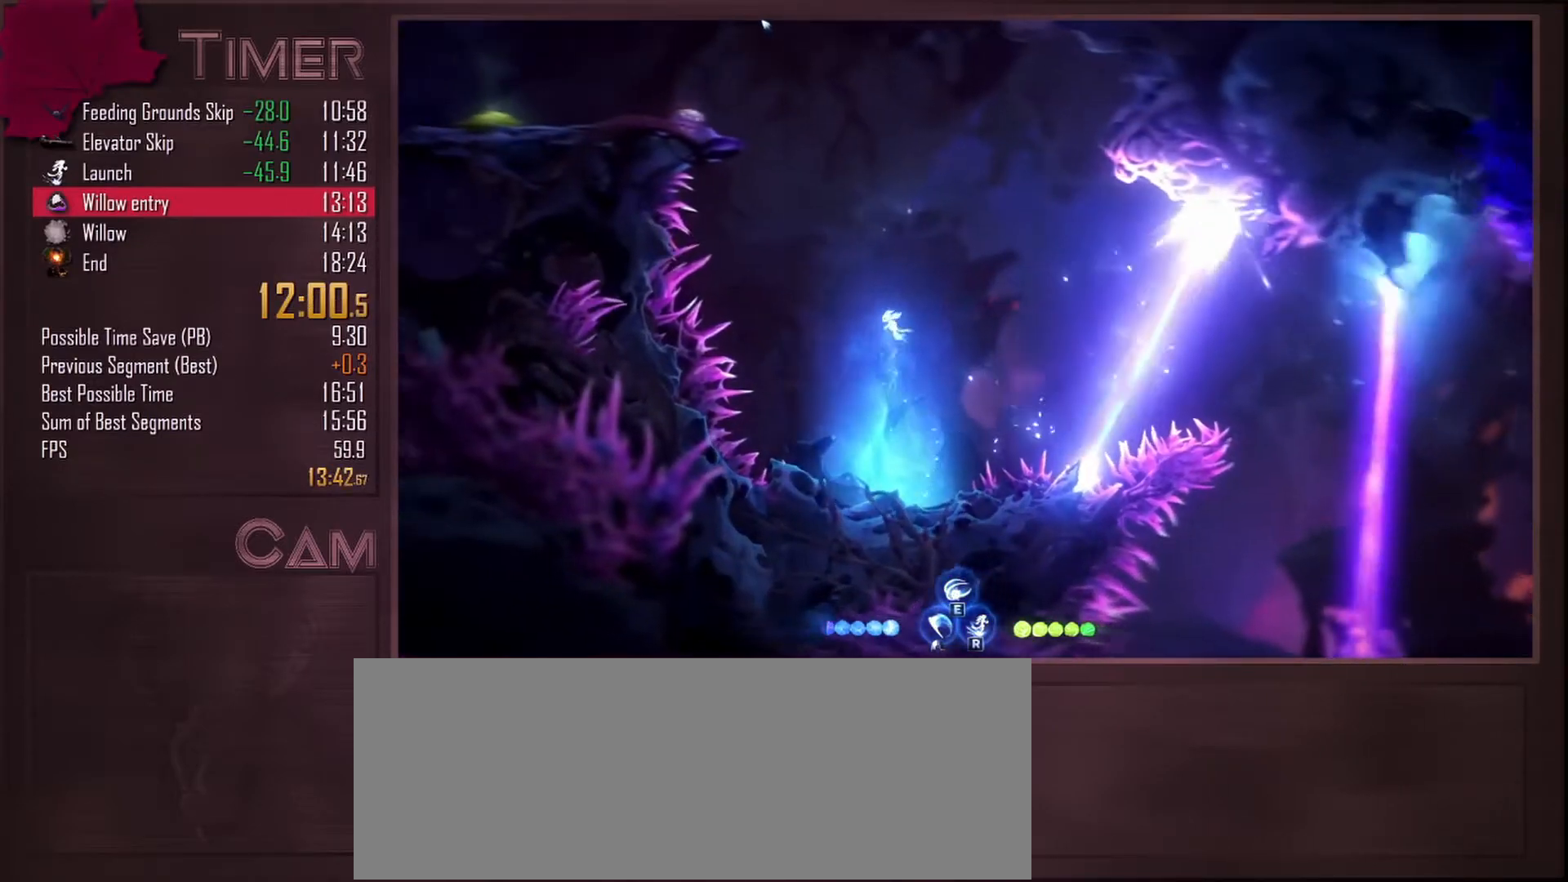
{"keys": ["a"], "mouse": ["mb4"], "events": [[133, "a", "down"], [467, "mouse_mb4", "down"]]}
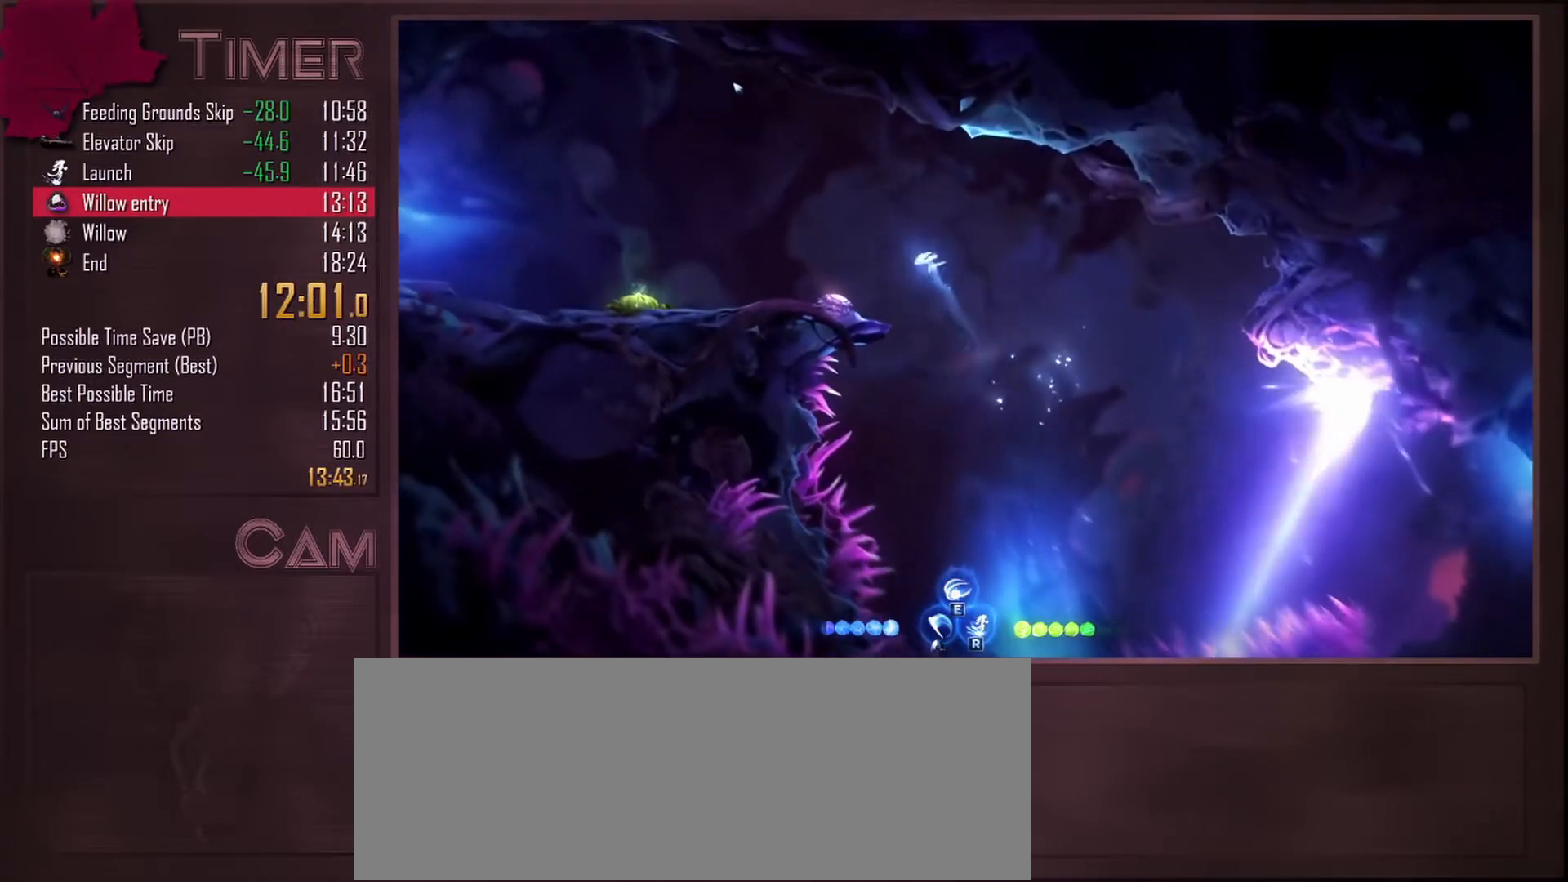
{"keys": ["a"], "mouse": [], "events": [[100, "mouse_mb4", "up"]]}
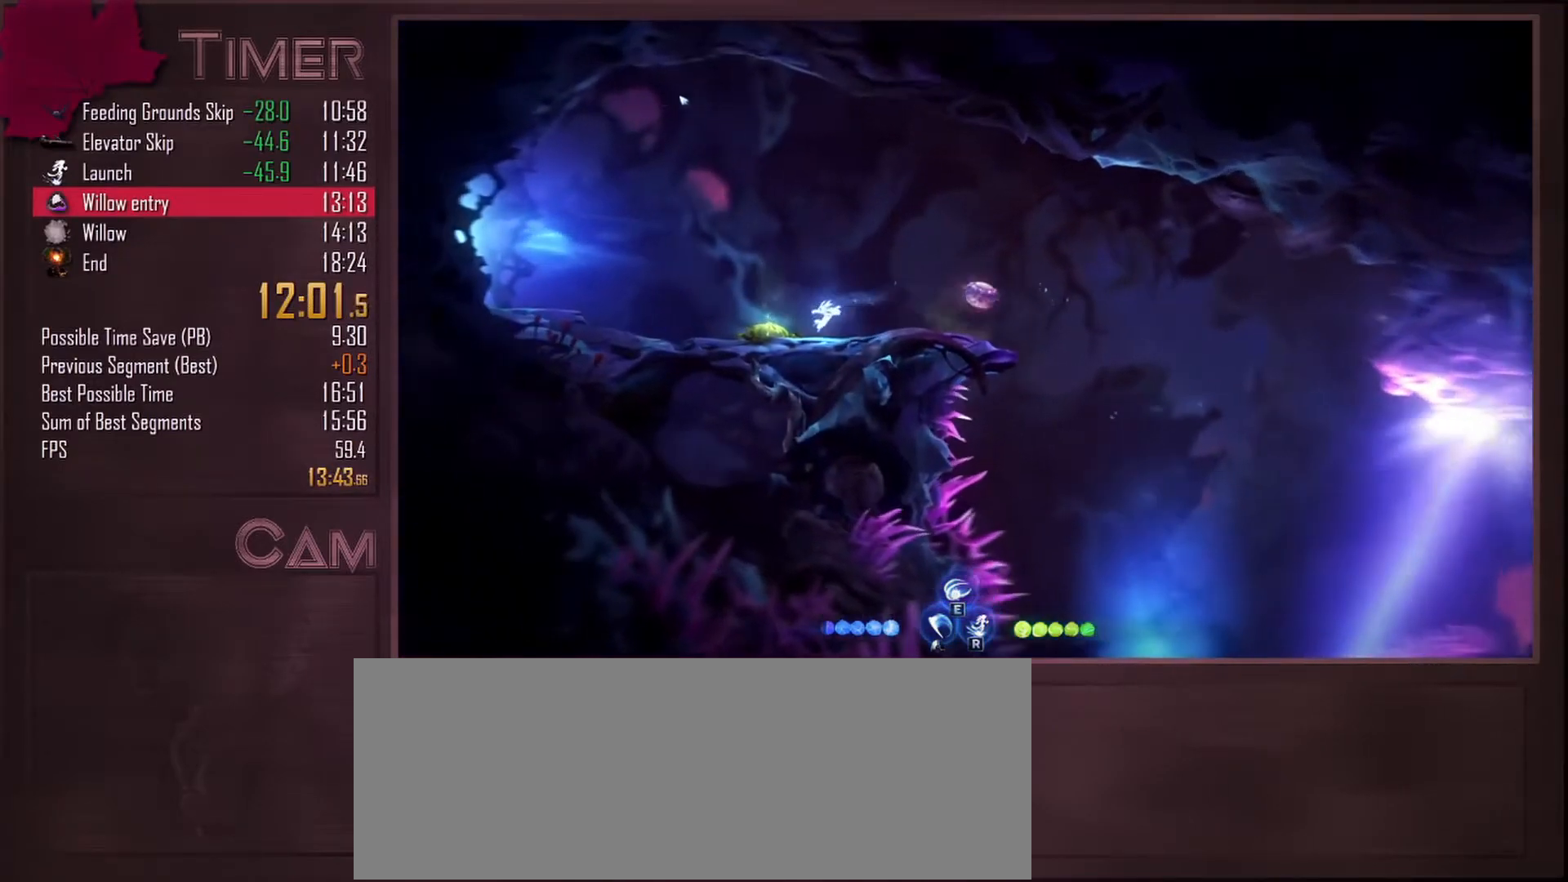
{"keys": ["a"], "mouse": [], "events": [[100, "space", "down"], [267, "space", "up"], [317, "mouse_mb4", "down"], [450, "mouse_mb4", "up"]]}
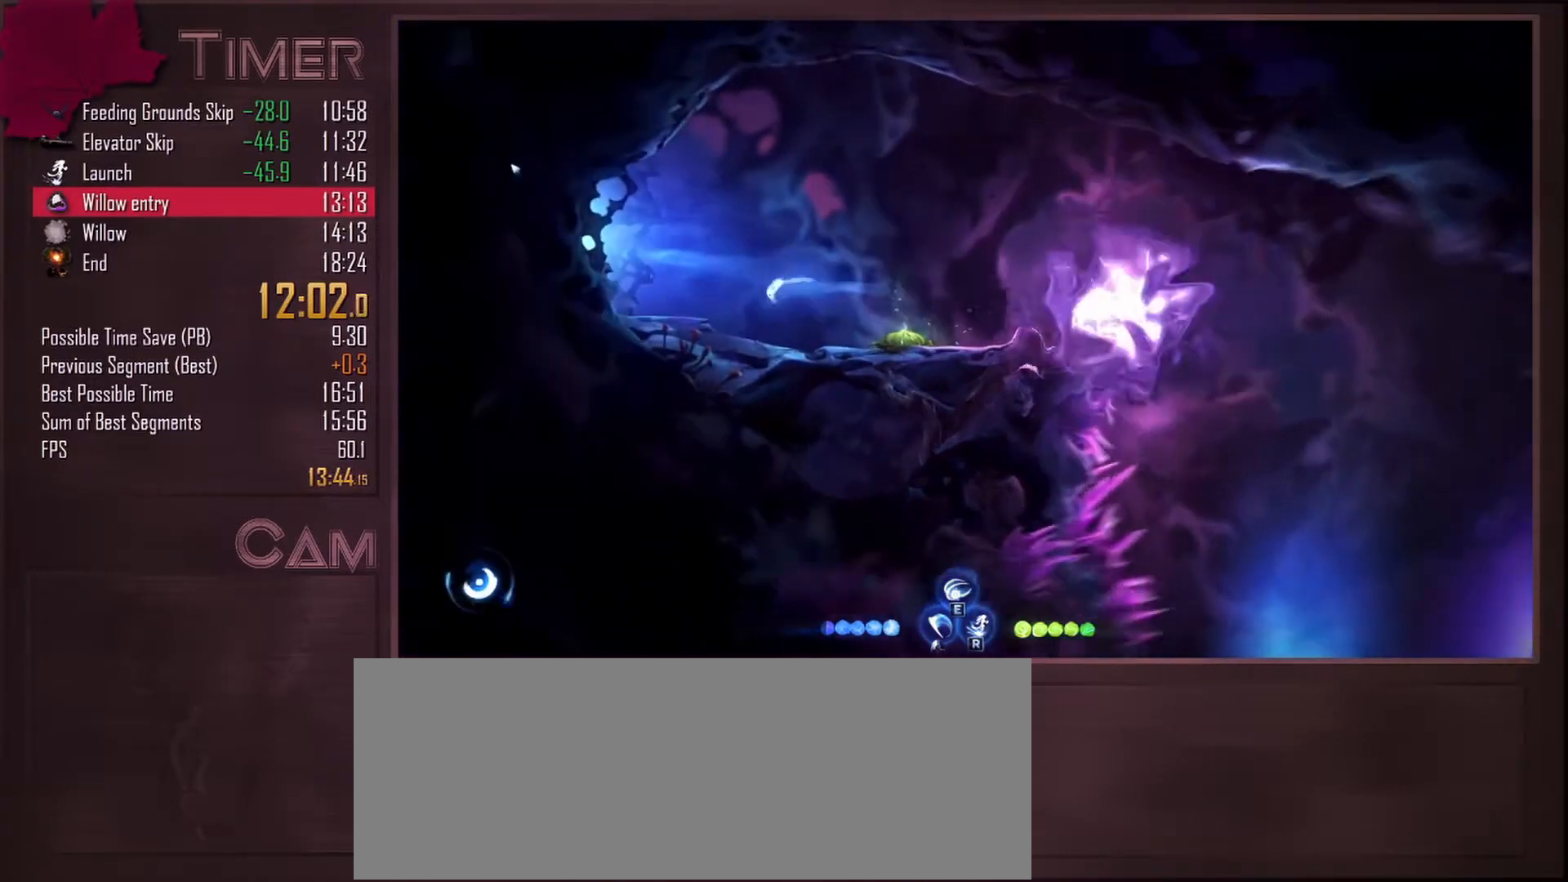
{"keys": ["a"], "mouse": ["mb4"], "events": [[167, "r", "down"], [233, "r", "up"], [450, "mouse_mb4", "down"]]}
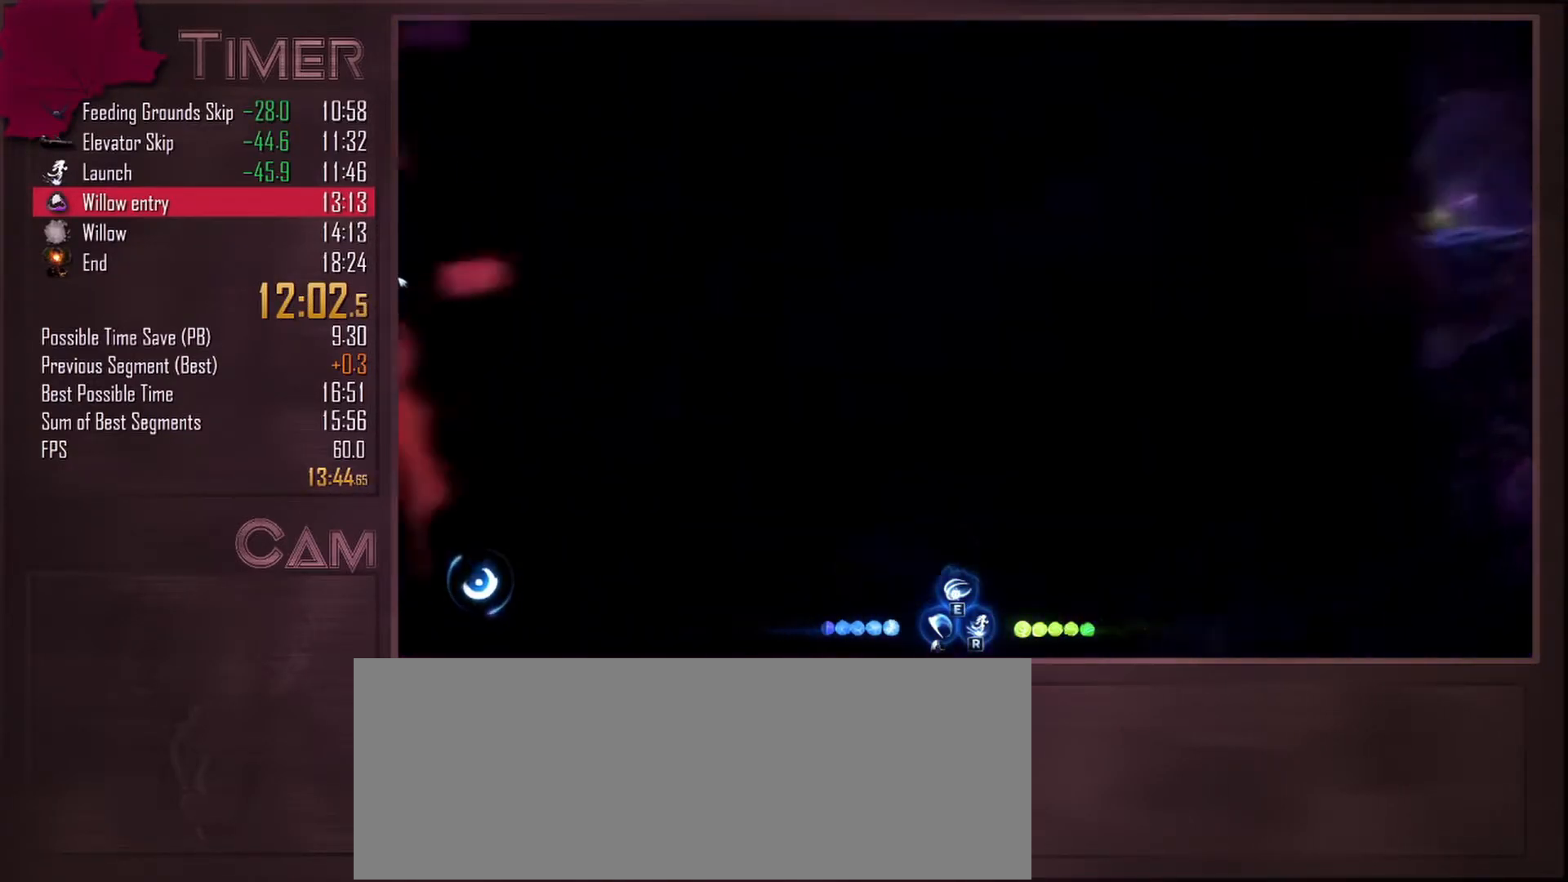
{"keys": [], "mouse": [], "events": [[67, "mouse_mb4", "up"], [167, "mouse_mb4", "down"], [283, "mouse_mb4", "up"], [367, "mouse_mb4", "down"], [417, "mouse_mb4", "up"], [500, "a", "up"]]}
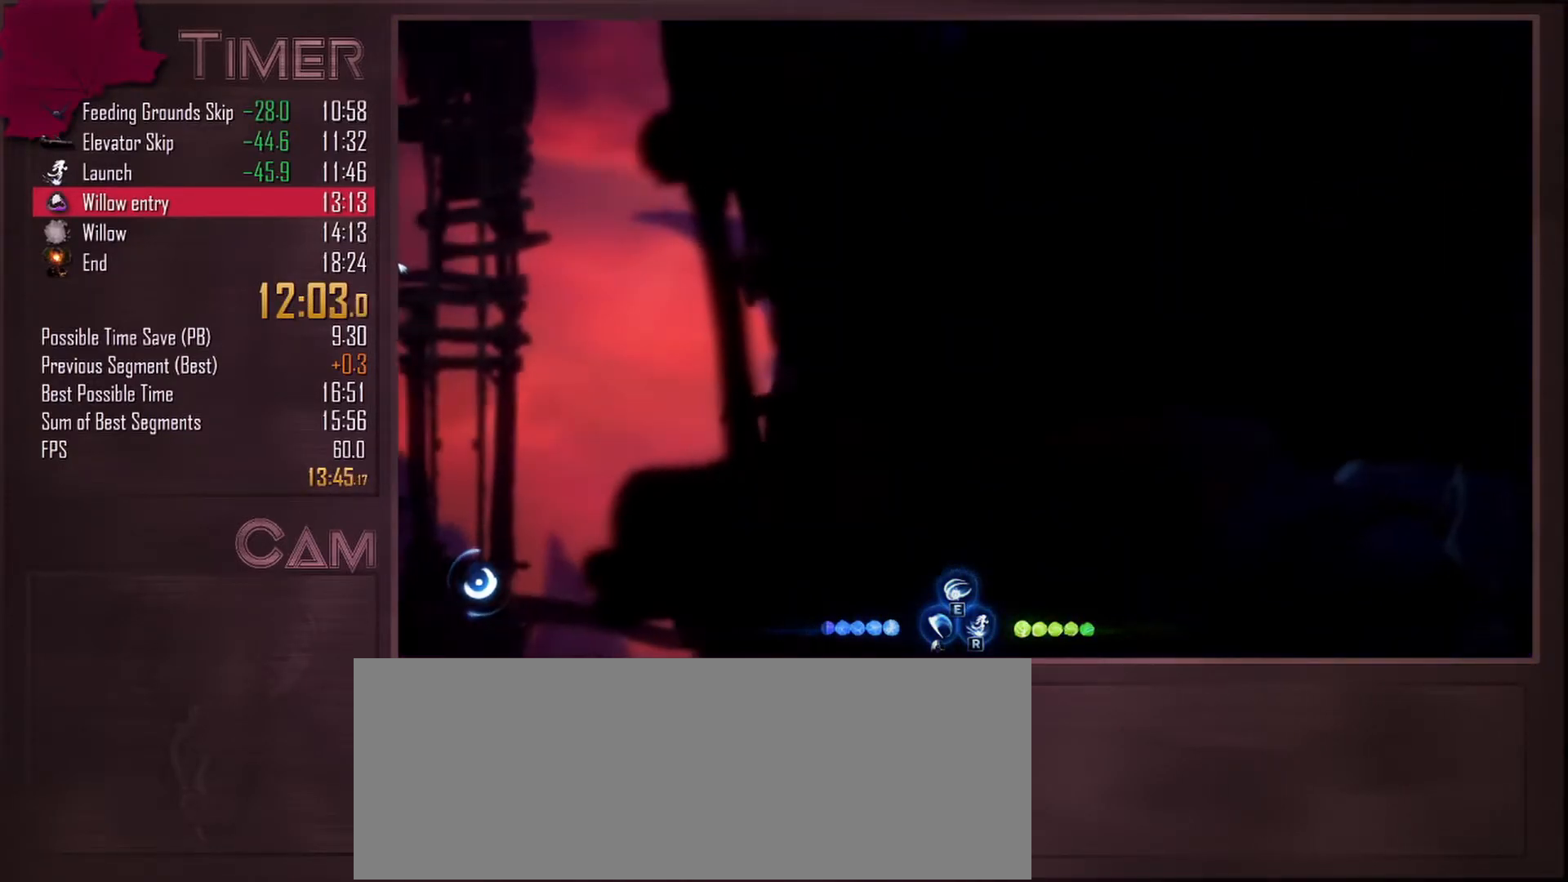
{"keys": [], "mouse": [], "events": [[17, "alt", "down"], [83, "w", "down"], [150, "alt", "up"], [200, "w", "up"], [283, "space", "down"], [367, "space", "up"], [450, "space", "down"], [500, "space", "up"]]}
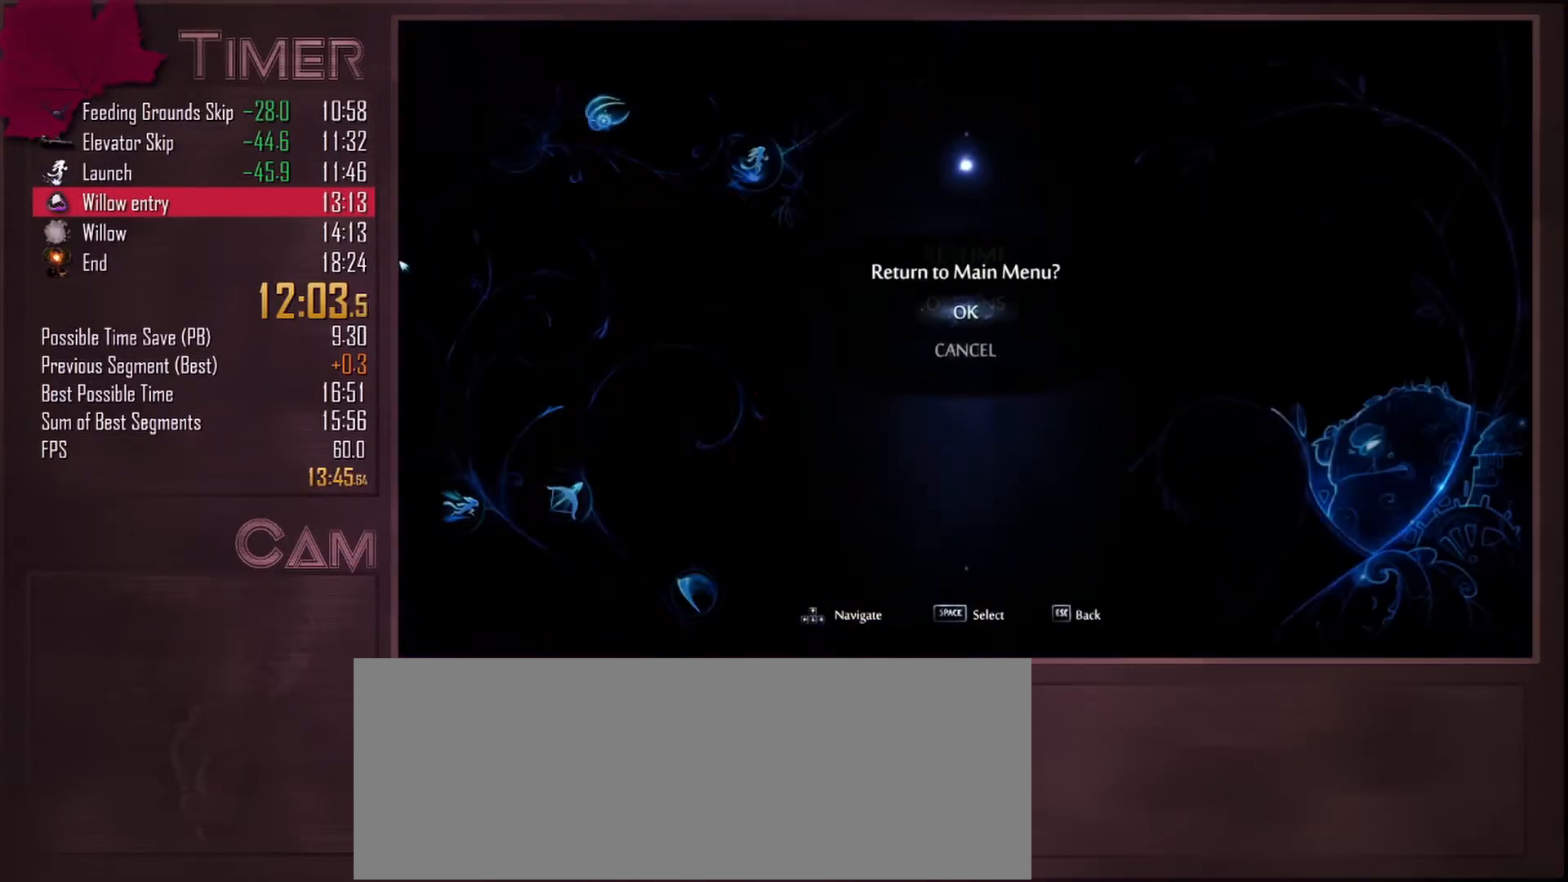
{"keys": [], "mouse": [], "events": [[83, "space", "down"], [133, "space", "up"], [200, "space", "down"], [267, "space", "up"]]}
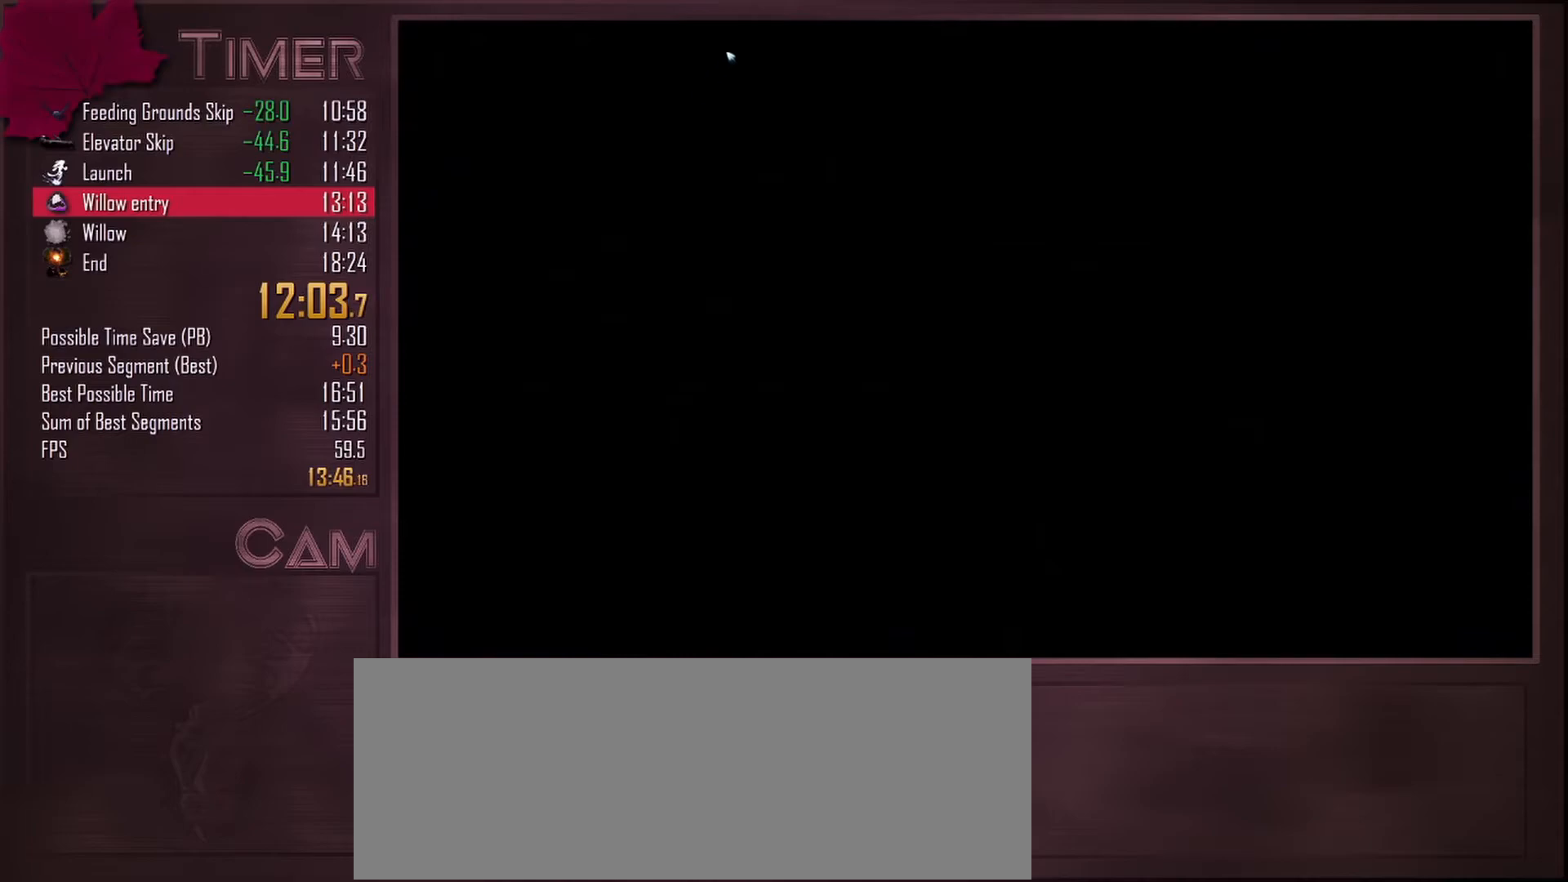
{"keys": [], "mouse": [], "events": [[117, "space", "down"], [167, "mouse_left", "down"], [183, "space", "up"], [267, "space", "down"], [283, "mouse_left", "up"], [317, "space", "up"], [350, "mouse_left", "down"], [417, "space", "down"], [450, "space", "up"], [483, "mouse_left", "up"]]}
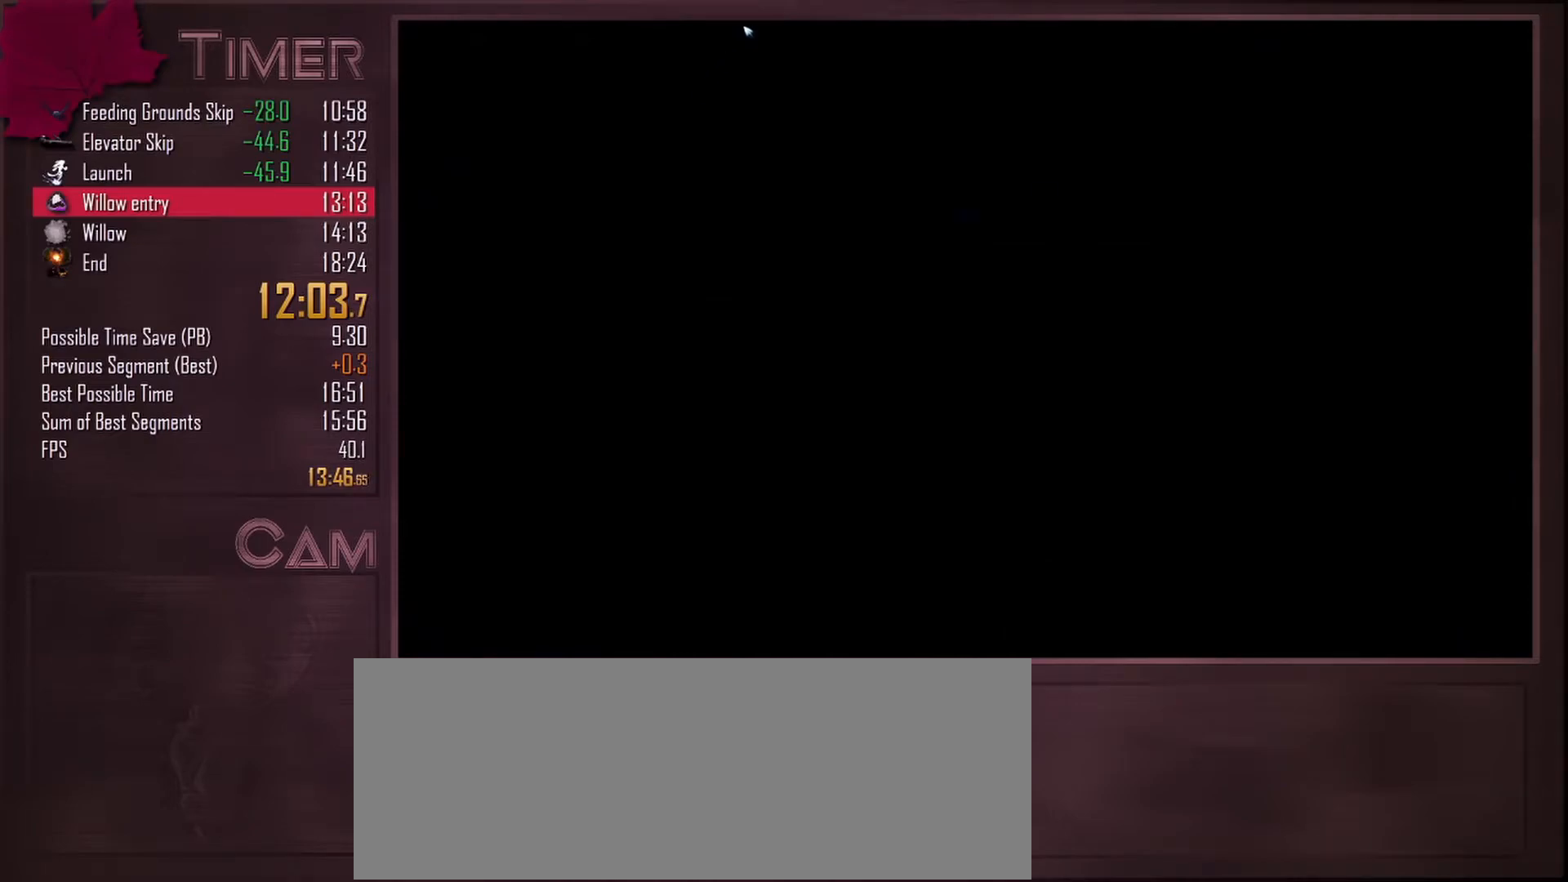
{"keys": [], "mouse": [], "events": [[33, "mouse_left", "down"], [33, "space", "down"], [83, "space", "up"], [150, "mouse_left", "up"], [150, "space", "down"], [200, "mouse_left", "down"], [200, "space", "up"], [283, "space", "down"], [317, "mouse_left", "up"], [333, "space", "up"], [383, "mouse_left", "down"], [400, "space", "down"], [450, "space", "up"], [483, "mouse_left", "up"]]}
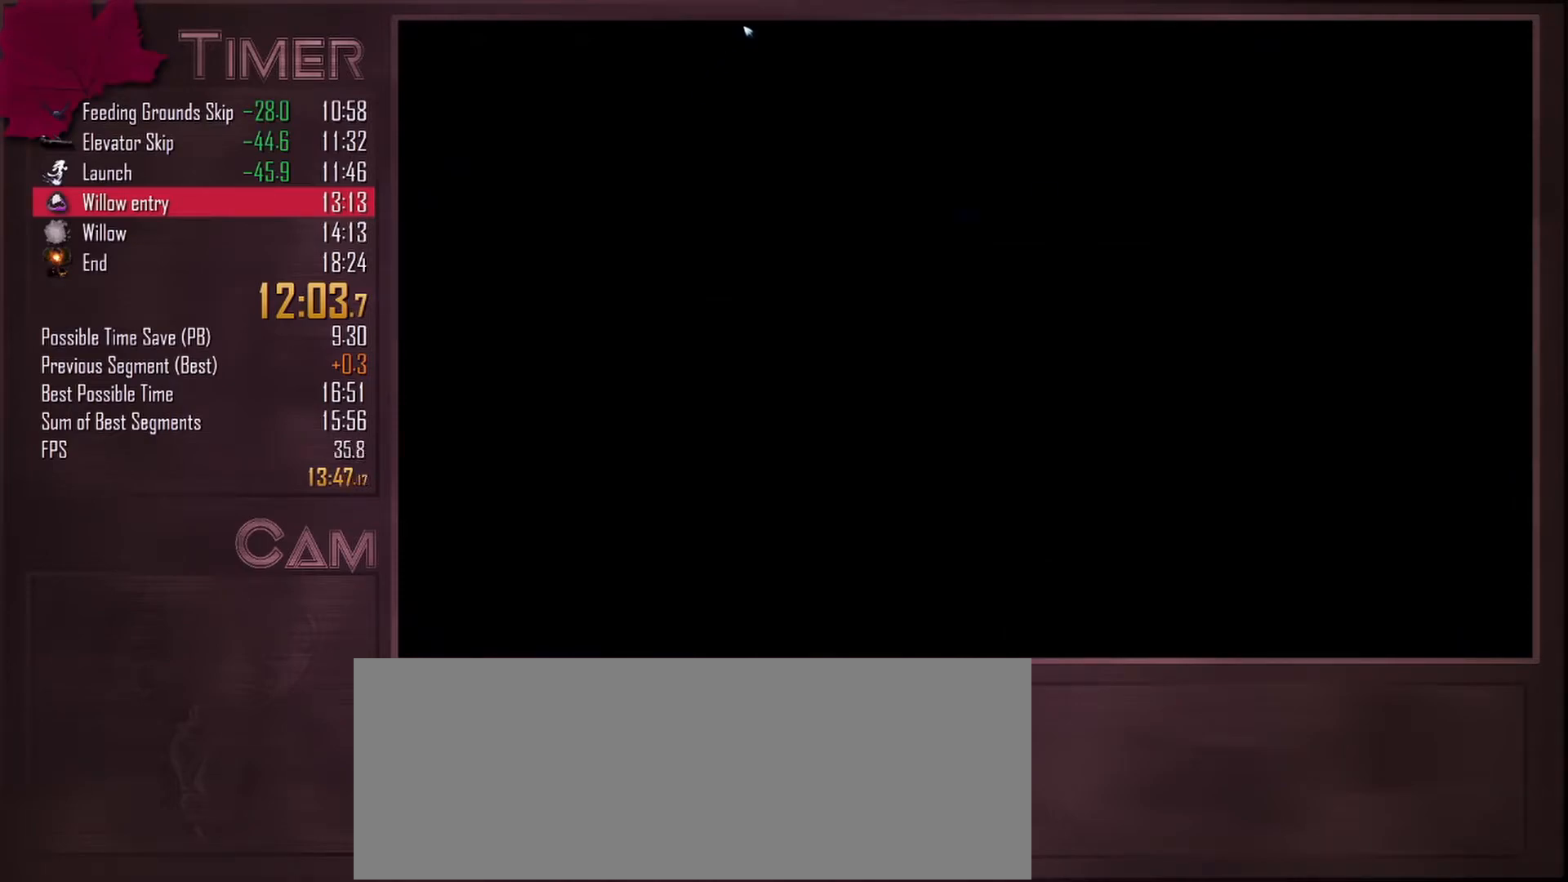
{"keys": [], "mouse": ["left"], "events": [[33, "space", "down"], [50, "mouse_left", "down"], [67, "space", "up"], [150, "mouse_left", "up"], [150, "space", "down"], [200, "space", "up"], [217, "mouse_left", "down"], [283, "space", "down"], [317, "mouse_left", "up"], [333, "space", "up"], [400, "space", "down"], [450, "mouse_left", "down"], [450, "space", "up"]]}
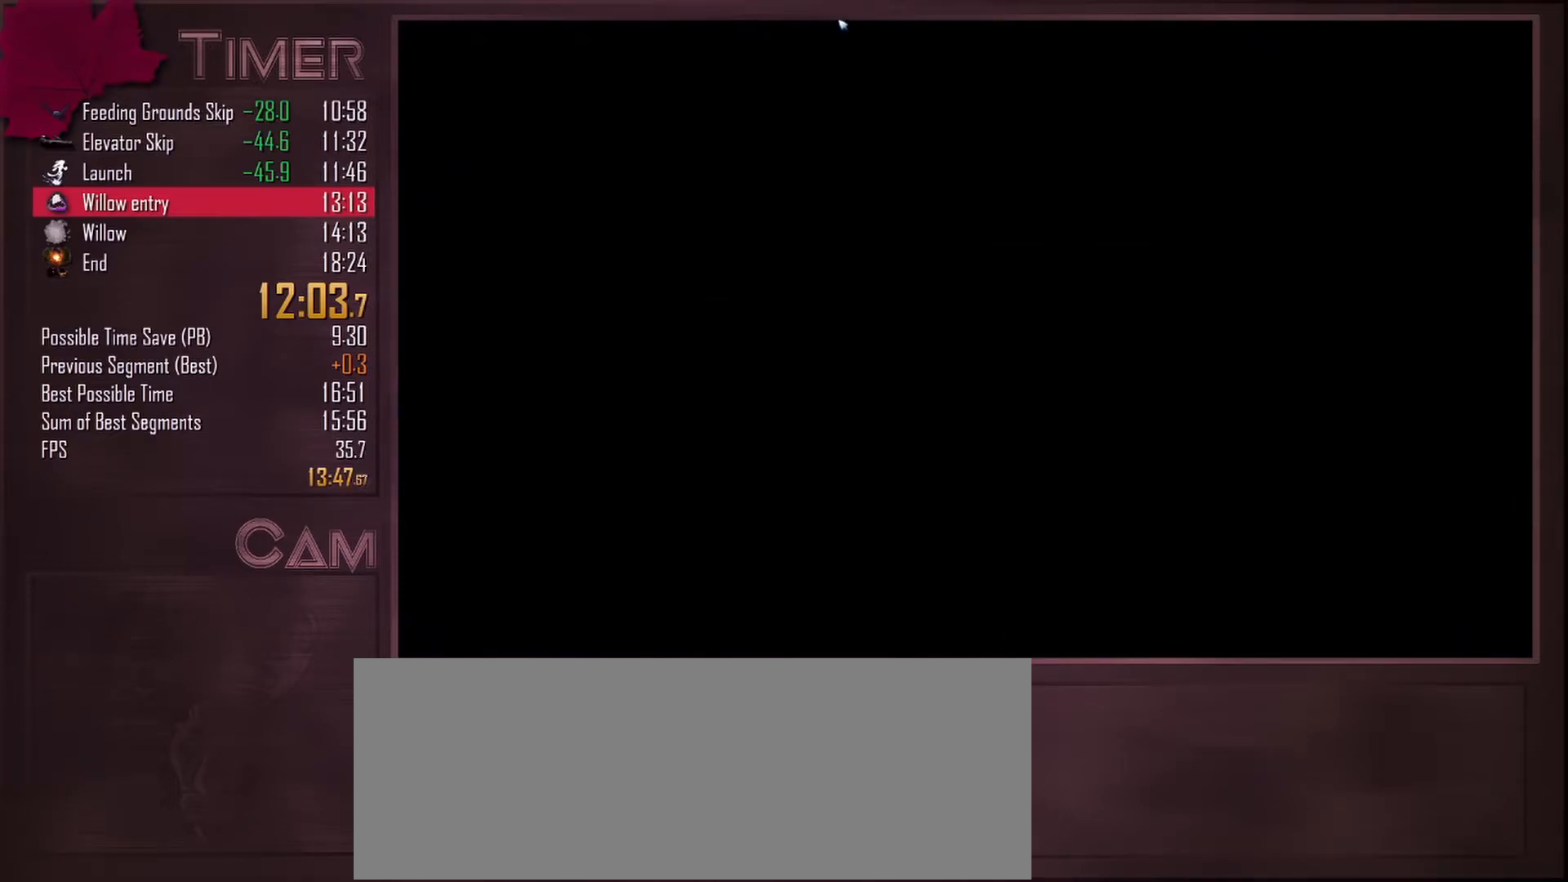
{"keys": [], "mouse": ["left"], "events": [[50, "space", "down"], [83, "mouse_left", "up"], [83, "space", "up"], [150, "mouse_left", "down"], [167, "space", "down"], [217, "space", "up"], [250, "mouse_left", "up"], [300, "mouse_left", "down"], [300, "space", "down"], [350, "space", "up"], [400, "mouse_left", "up"], [433, "space", "down"], [467, "mouse_left", "down"], [483, "space", "up"]]}
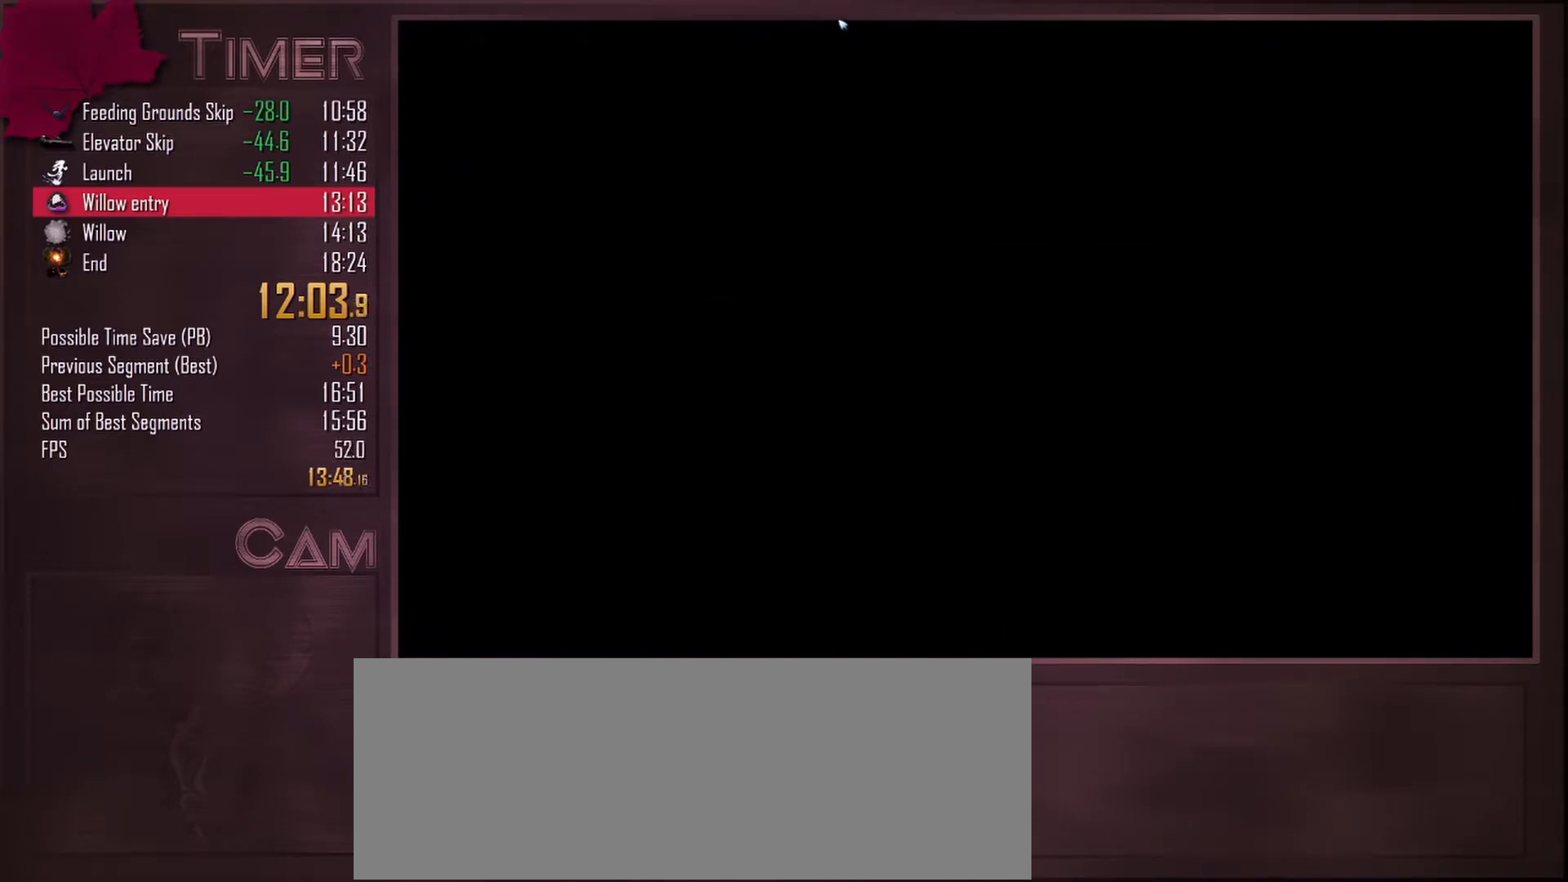
{"keys": ["space"], "mouse": ["left"], "events": [[50, "space", "down"], [67, "mouse_left", "up"], [117, "space", "up"], [133, "mouse_left", "down"], [183, "space", "down"], [233, "mouse_left", "up"], [250, "space", "up"], [300, "mouse_left", "down"], [317, "space", "down"], [367, "space", "up"], [400, "mouse_left", "up"], [450, "space", "down"], [467, "mouse_left", "down"]]}
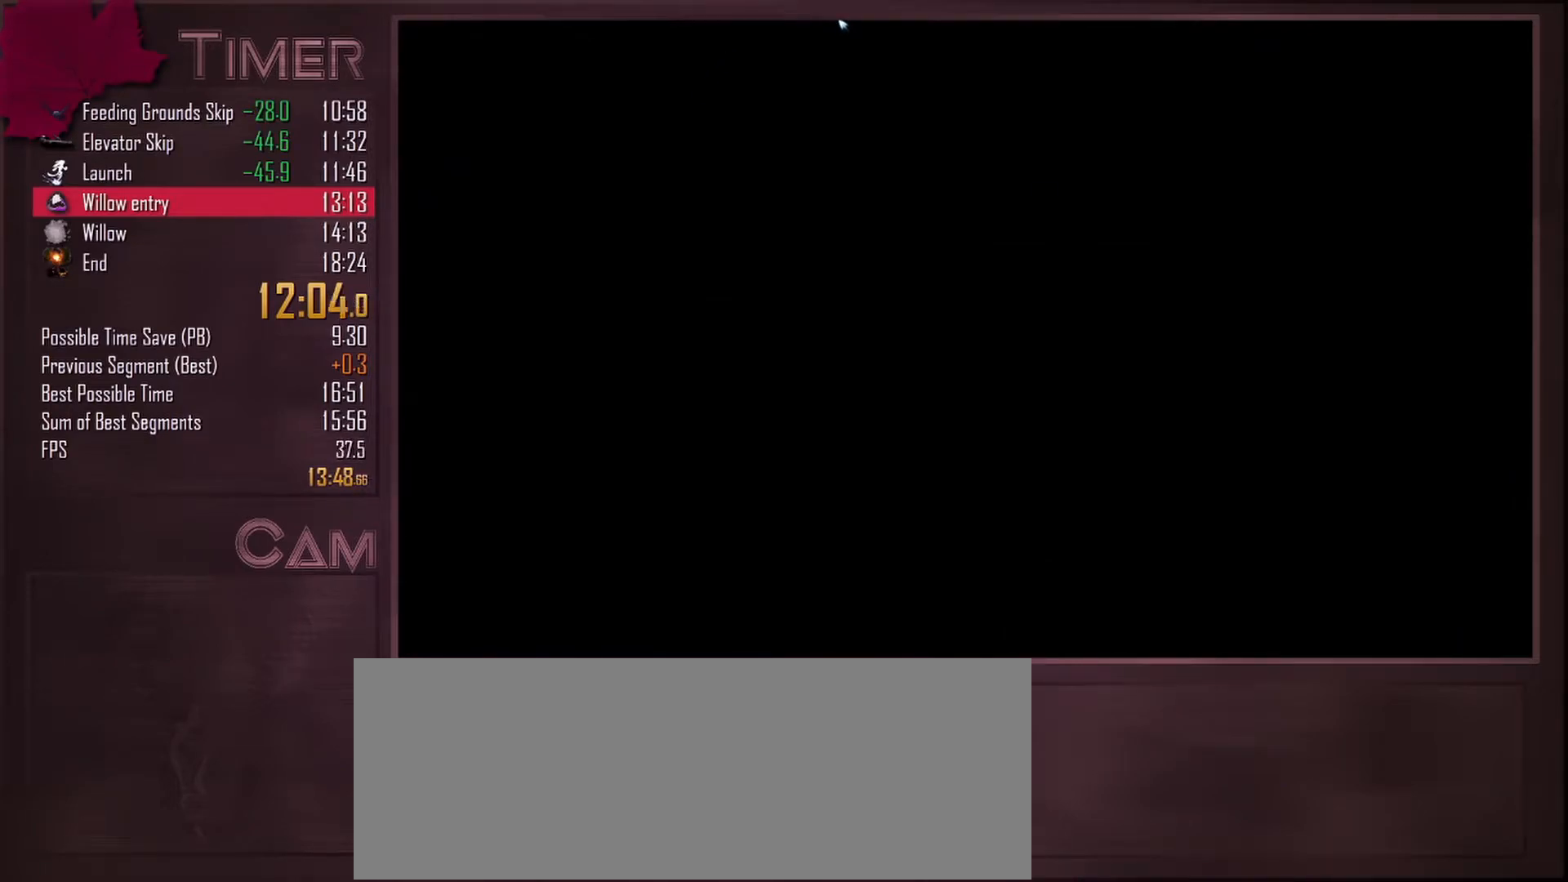
{"keys": ["space"], "mouse": ["left"], "events": [[17, "space", "up"], [67, "mouse_left", "up"], [83, "space", "down"], [133, "mouse_left", "down"], [133, "space", "up"], [200, "space", "down"], [233, "mouse_left", "up"], [267, "space", "up"], [283, "mouse_left", "down"], [350, "space", "down"], [383, "mouse_left", "up"], [400, "space", "up"], [450, "mouse_left", "down"], [467, "space", "down"]]}
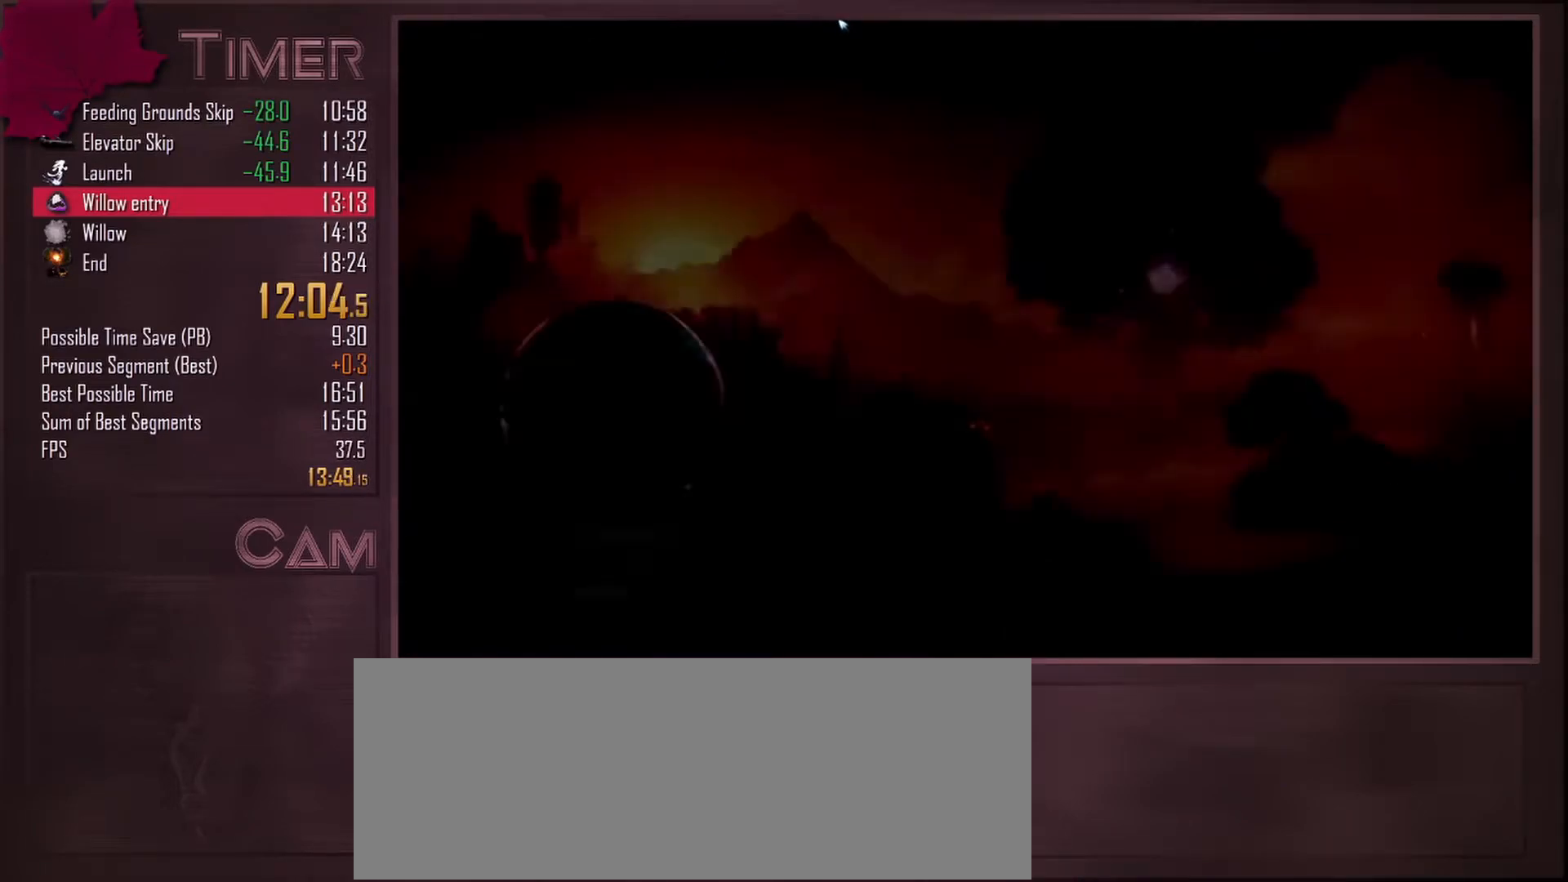
{"keys": [], "mouse": [], "events": [[33, "space", "up"], [50, "mouse_left", "up"], [100, "mouse_left", "down"], [100, "space", "down"], [167, "space", "up"], [217, "mouse_left", "up"], [233, "space", "down"], [250, "mouse_left", "down"], [367, "mouse_left", "up"], [367, "space", "up"]]}
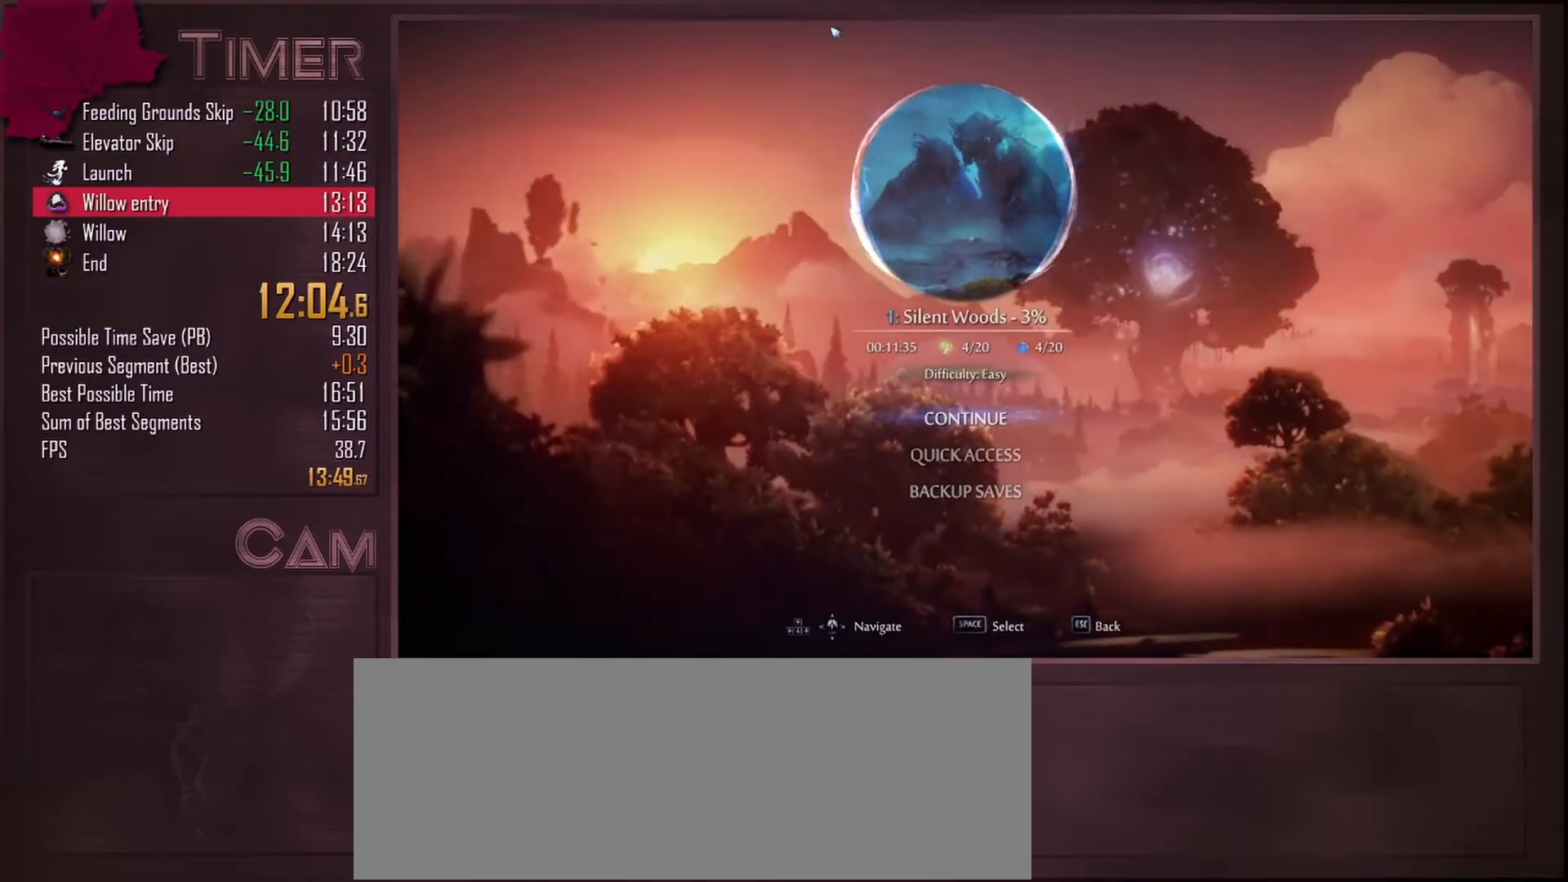
{"keys": [], "mouse": [], "events": []}
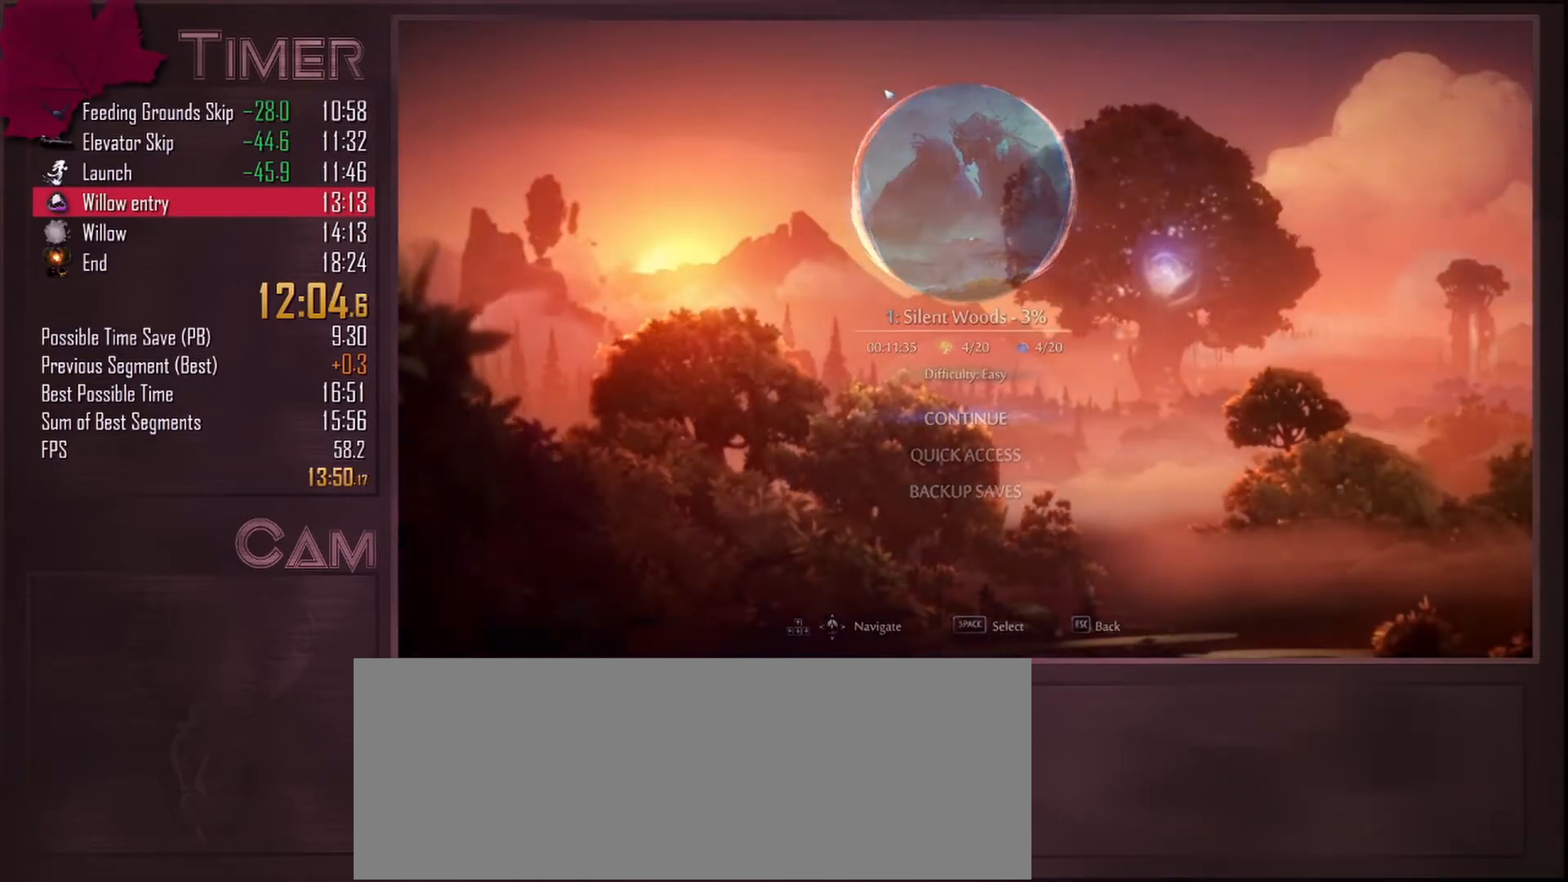
{"keys": [], "mouse": [], "events": []}
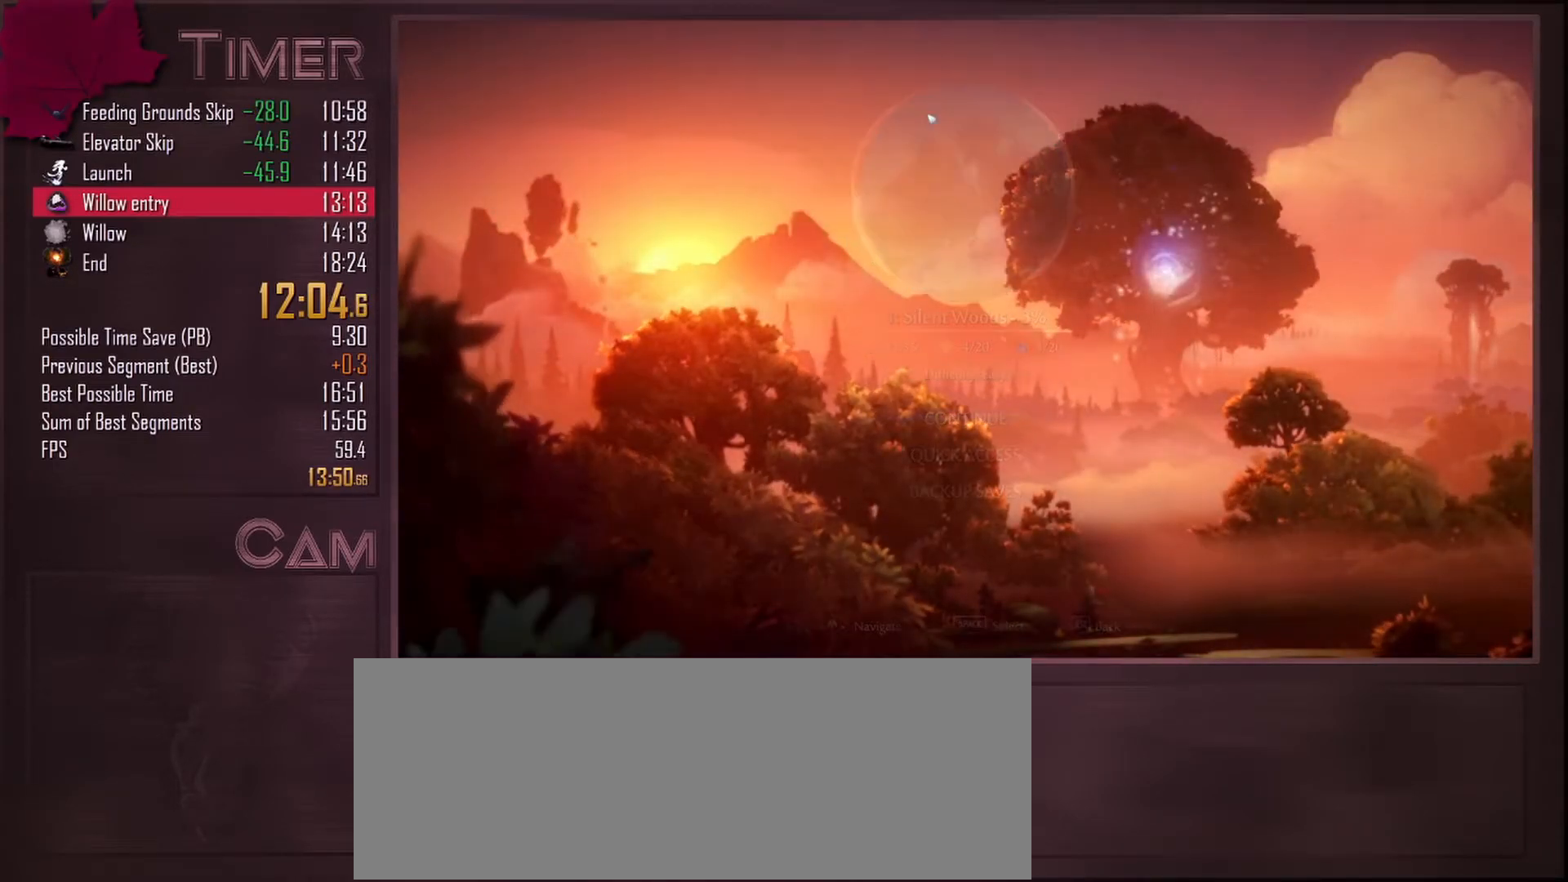
{"keys": [], "mouse": [], "events": []}
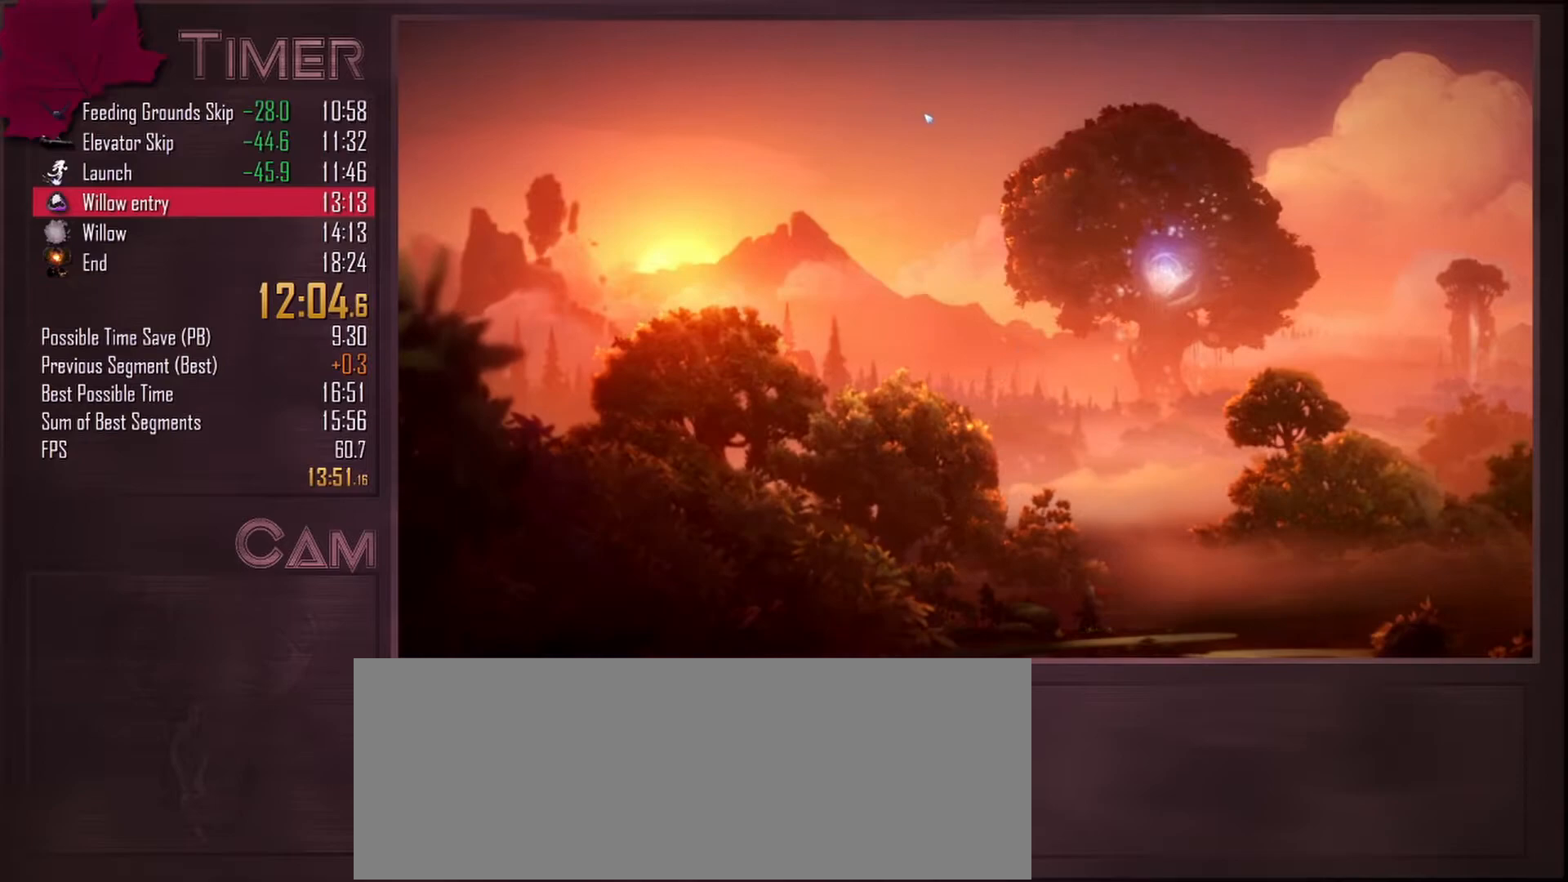
{"keys": [], "mouse": [], "events": []}
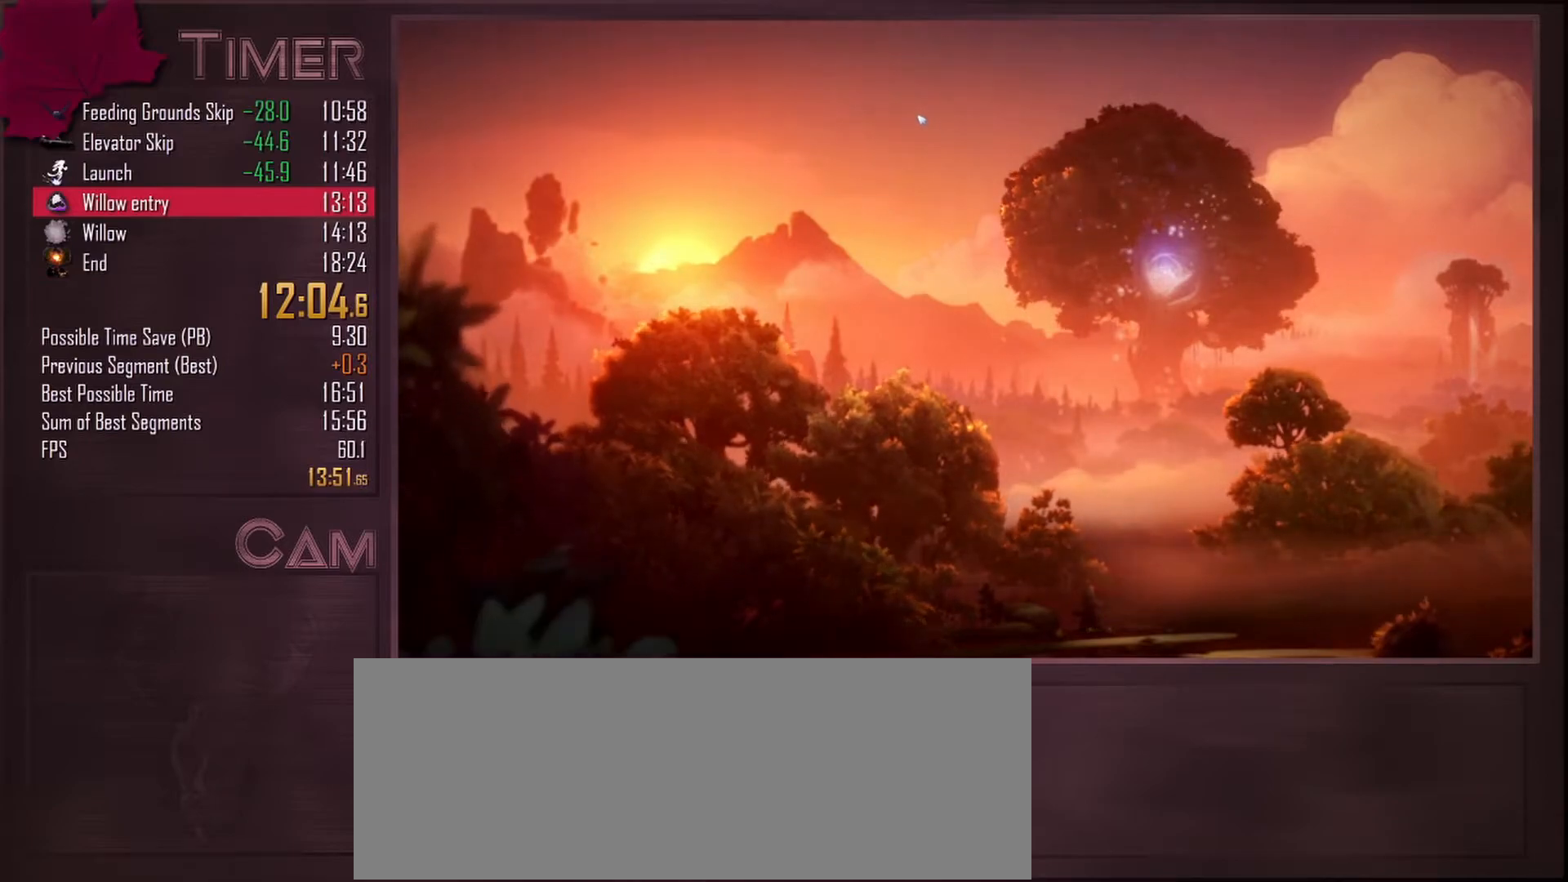
{"keys": [], "mouse": [], "events": []}
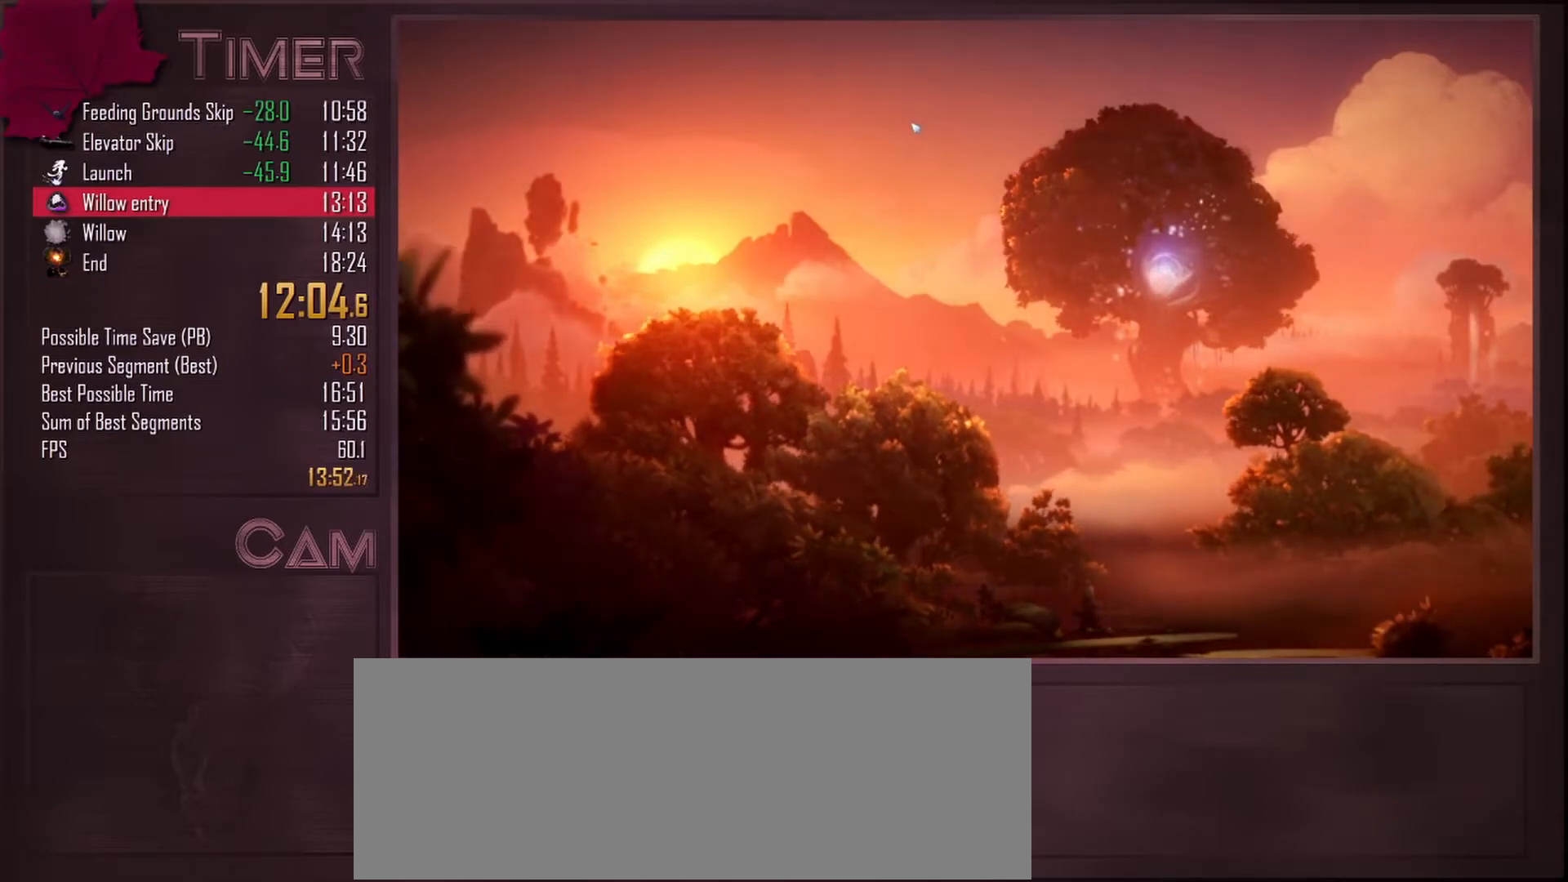
{"keys": [], "mouse": [], "events": []}